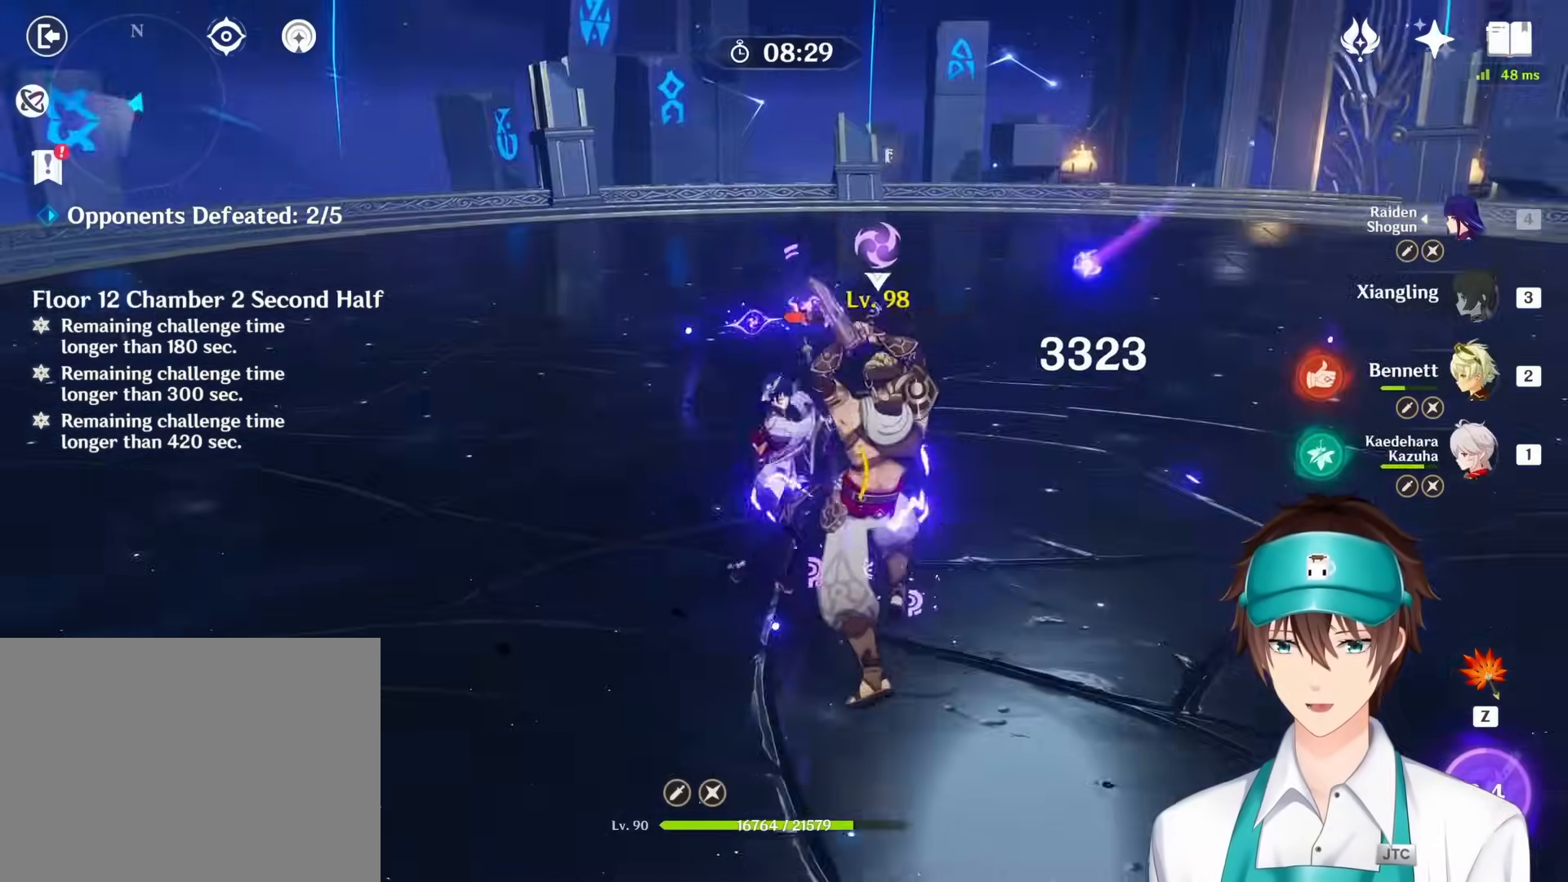
Gameplay with keyboard and mouse; each line is a JSON object with the keys and mouse buttons held at the frame after it. "events" lists presses ("down") and releases ("up") of "1", "2", "3", "4", "a", "ctrl", "d", "e", "q", "s", "shift", "space", "w", "mouse_left", "mouse_wheel", "mouse_right", "mouse_mb4" and "mouse_mb5" between this image and that frame as [ms after this image, input, new state], when the widget could be followed in between. "mouse_left", "mouse_wheel", "mouse_right", "mouse_mb4", "mouse_mb5" = the "left", "wheel", "right", "mb4", "mb5" buttons of the "mouse" list. No other keys are recorded. "wheel" means that the mouse wheel is clicked or scrolled. Mouse movement is not recorded. Not read: return.
{"keys": ["s"], "mouse": ["right"], "events": [[67, "mouse_right", "down"], [183, "mouse_right", "up"], [233, "s", "down"], [233, "space", "down"], [267, "mouse_right", "down"], [350, "space", "up"], [367, "mouse_right", "up"], [450, "mouse_right", "down"]]}
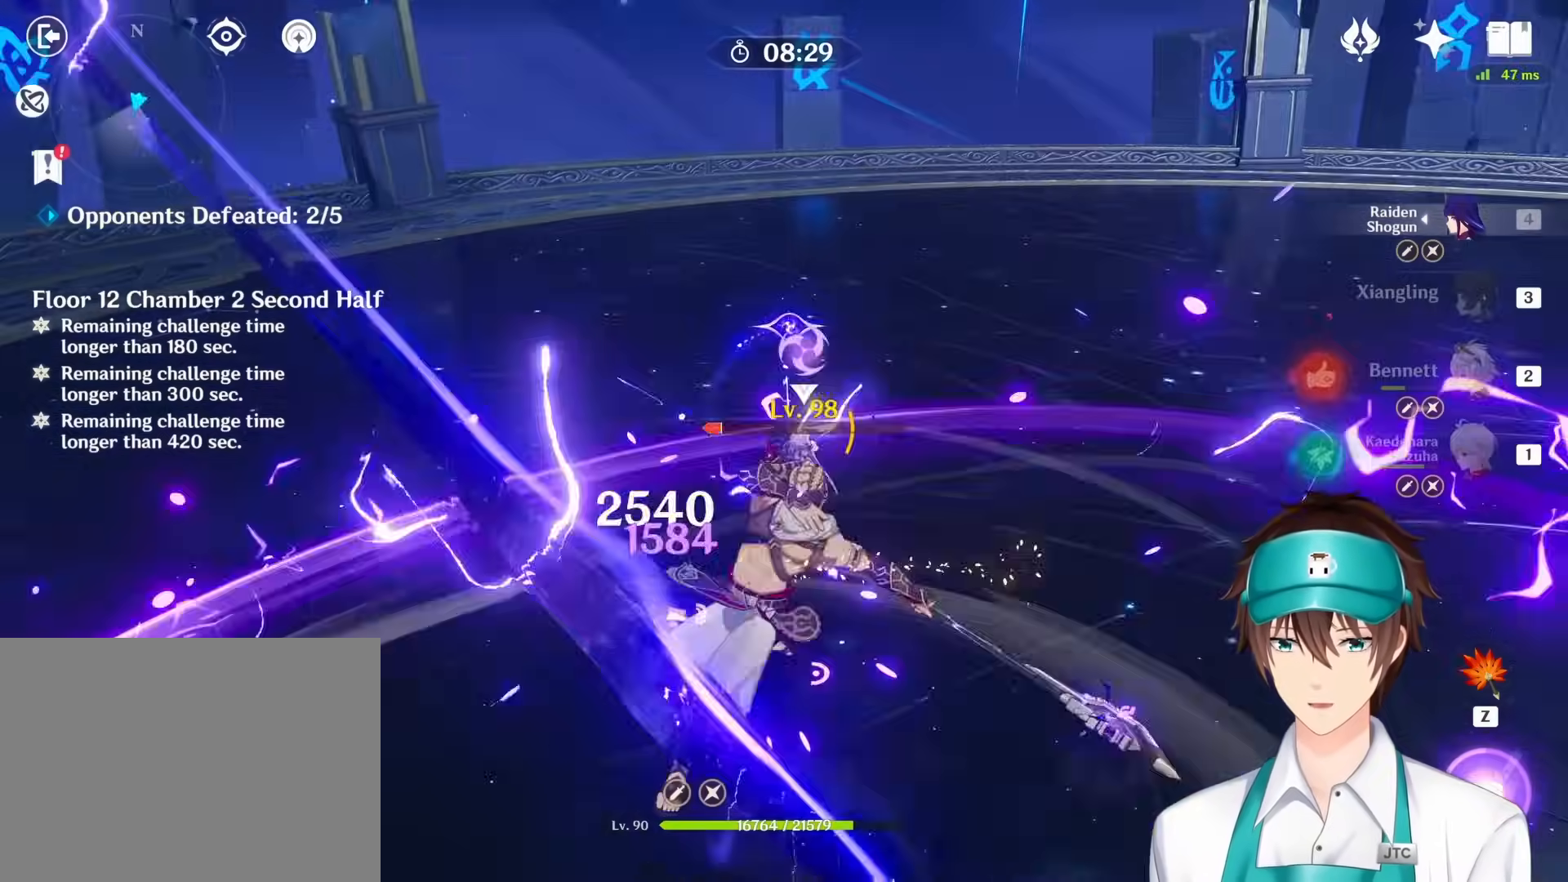
{"keys": [], "mouse": ["right"], "events": [[67, "mouse_right", "up"], [117, "s", "up"], [133, "mouse_right", "down"], [250, "mouse_right", "up"], [317, "mouse_right", "down"], [417, "mouse_right", "up"], [483, "mouse_right", "down"]]}
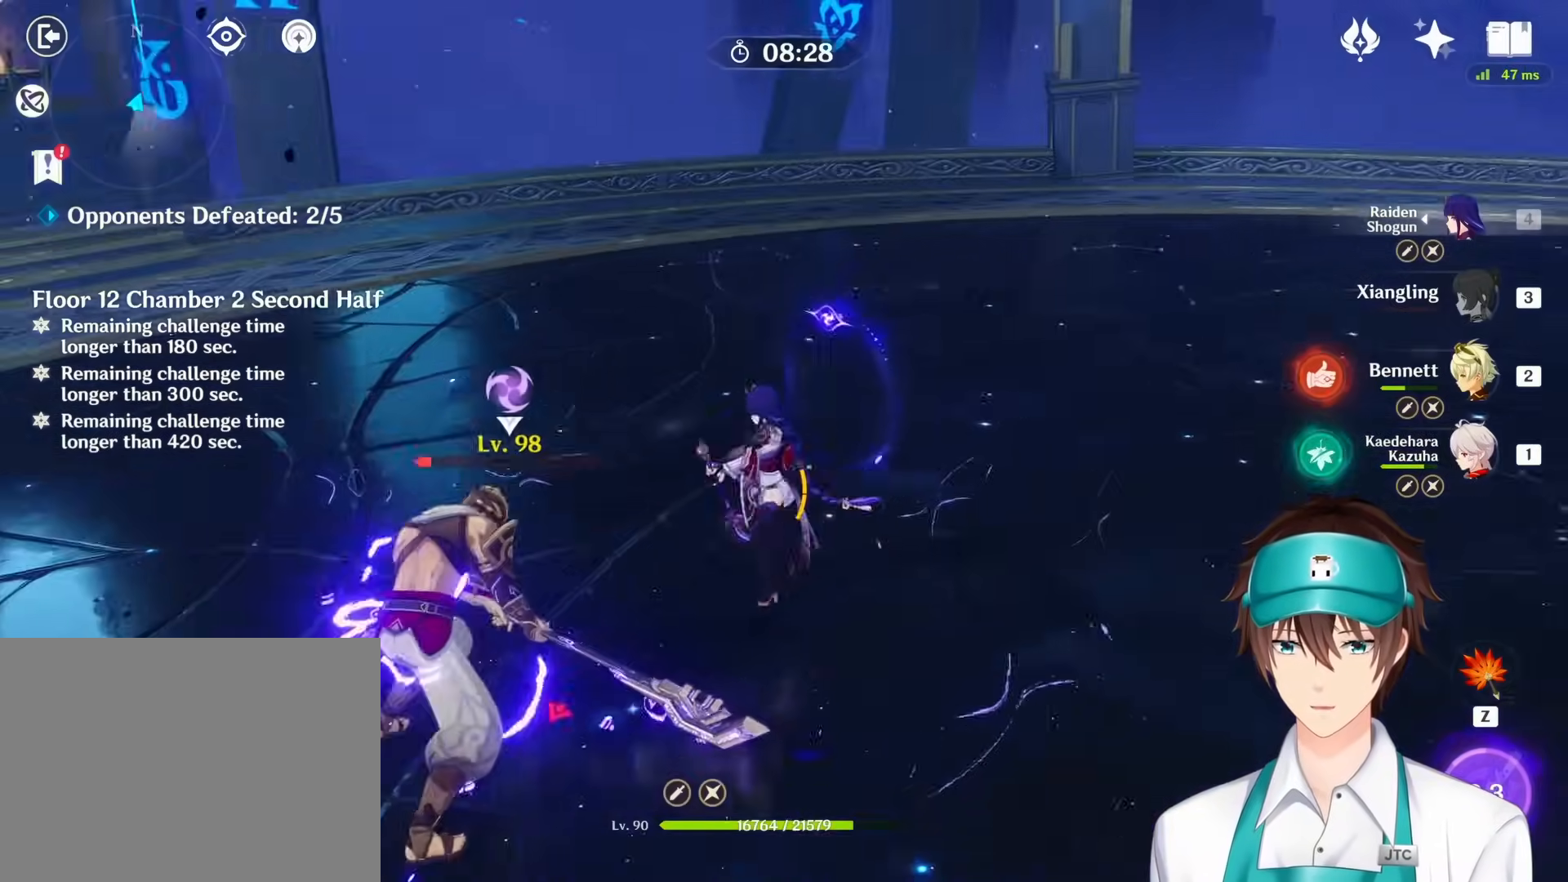
{"keys": [], "mouse": [], "events": [[100, "mouse_right", "up"], [167, "mouse_right", "down"], [283, "mouse_right", "up"], [333, "mouse_right", "down"], [433, "mouse_right", "up"]]}
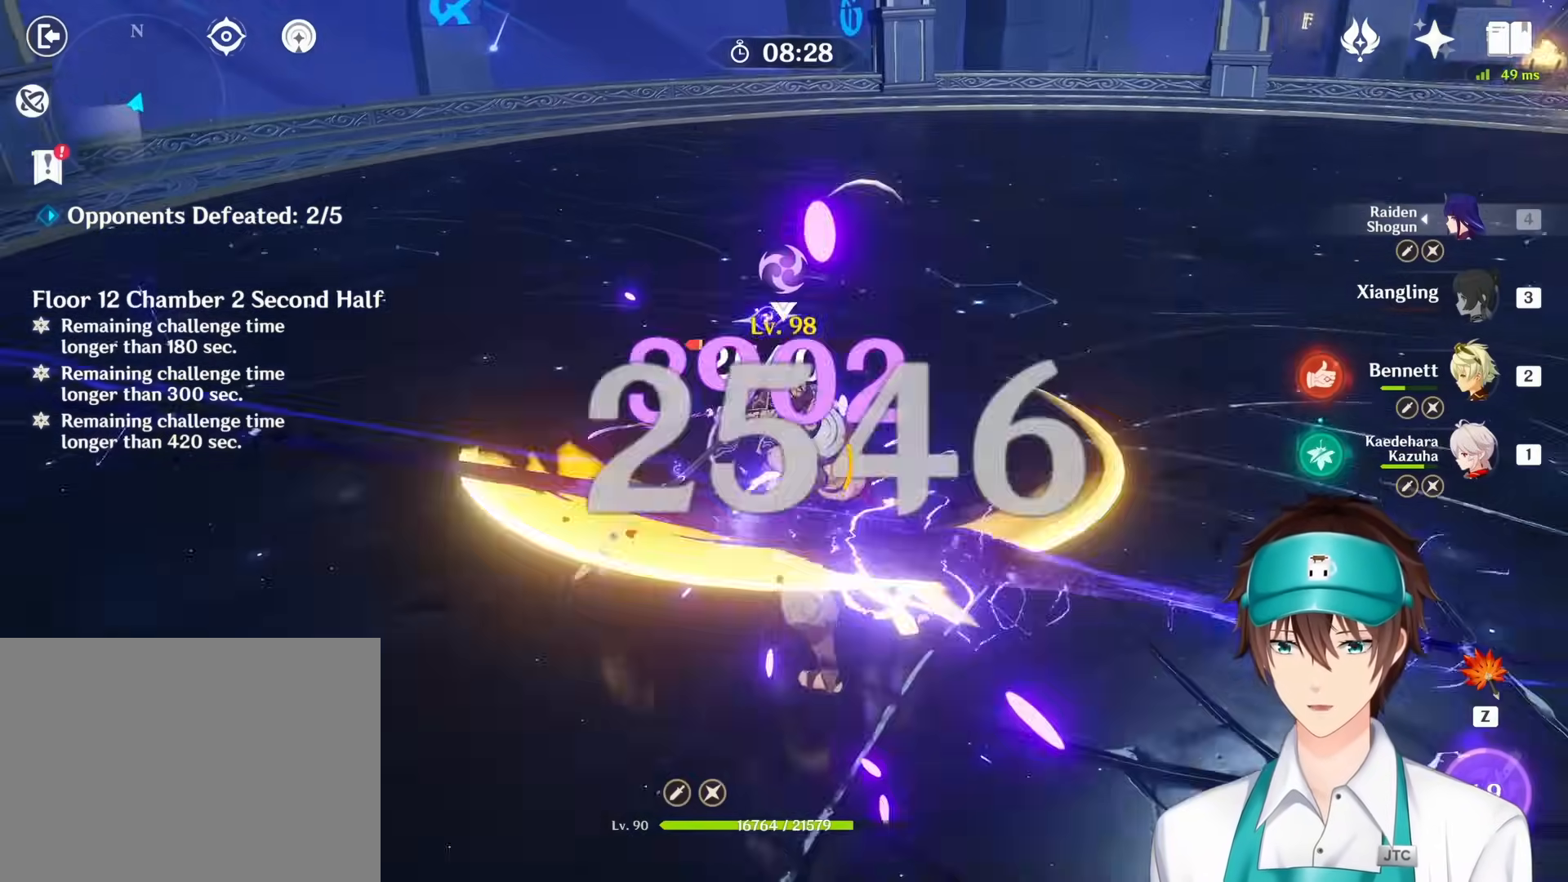
{"keys": [], "mouse": [], "events": [[17, "mouse_right", "down"], [117, "mouse_right", "up"], [183, "mouse_right", "down"], [283, "mouse_right", "up"], [367, "mouse_right", "down"], [483, "mouse_right", "up"]]}
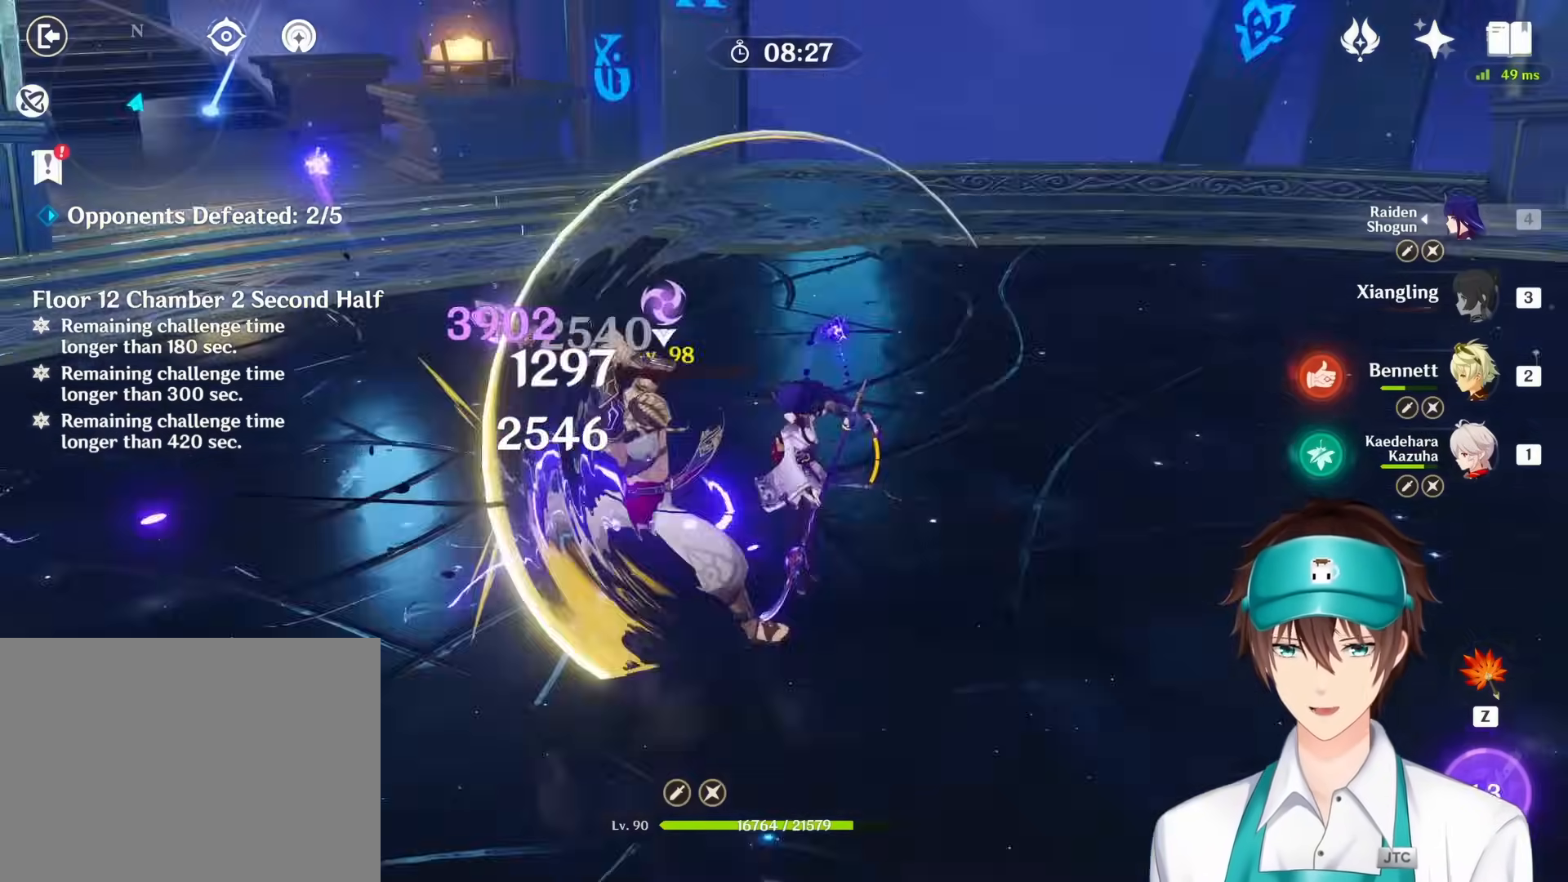
{"keys": [], "mouse": [], "events": [[50, "mouse_right", "down"], [150, "mouse_right", "up"], [233, "mouse_right", "down"], [300, "mouse_right", "up"], [383, "mouse_right", "down"], [500, "mouse_right", "up"]]}
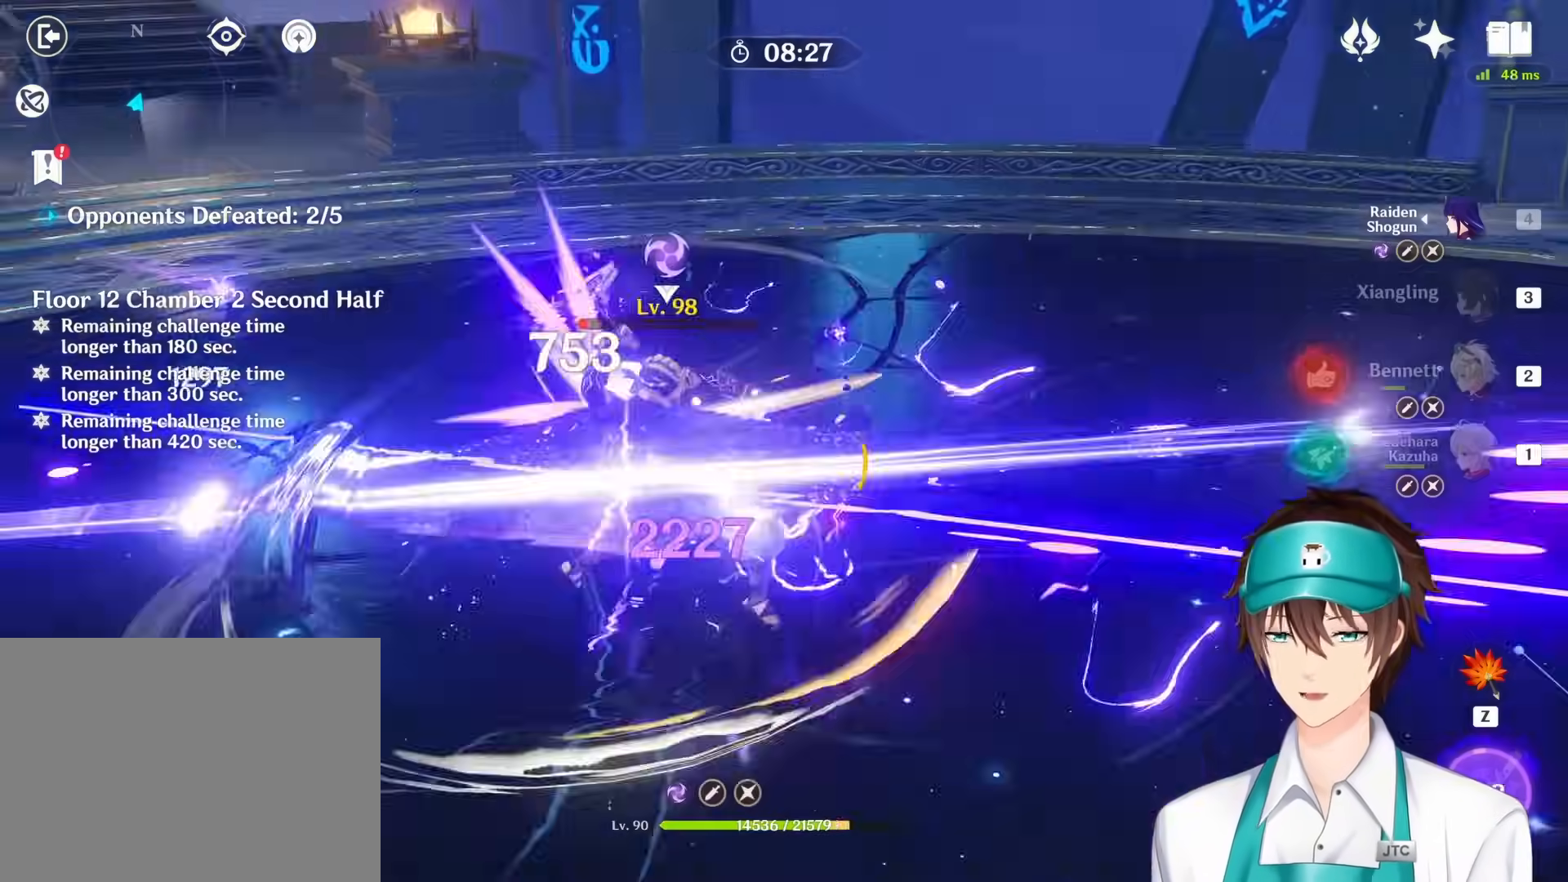
{"keys": ["s"], "mouse": ["right"], "events": [[67, "mouse_right", "down"], [167, "mouse_right", "up"], [200, "s", "down"], [217, "space", "down"], [250, "mouse_right", "down"], [300, "space", "up"], [350, "mouse_right", "up"], [417, "space", "down"], [433, "mouse_right", "down"], [500, "space", "up"]]}
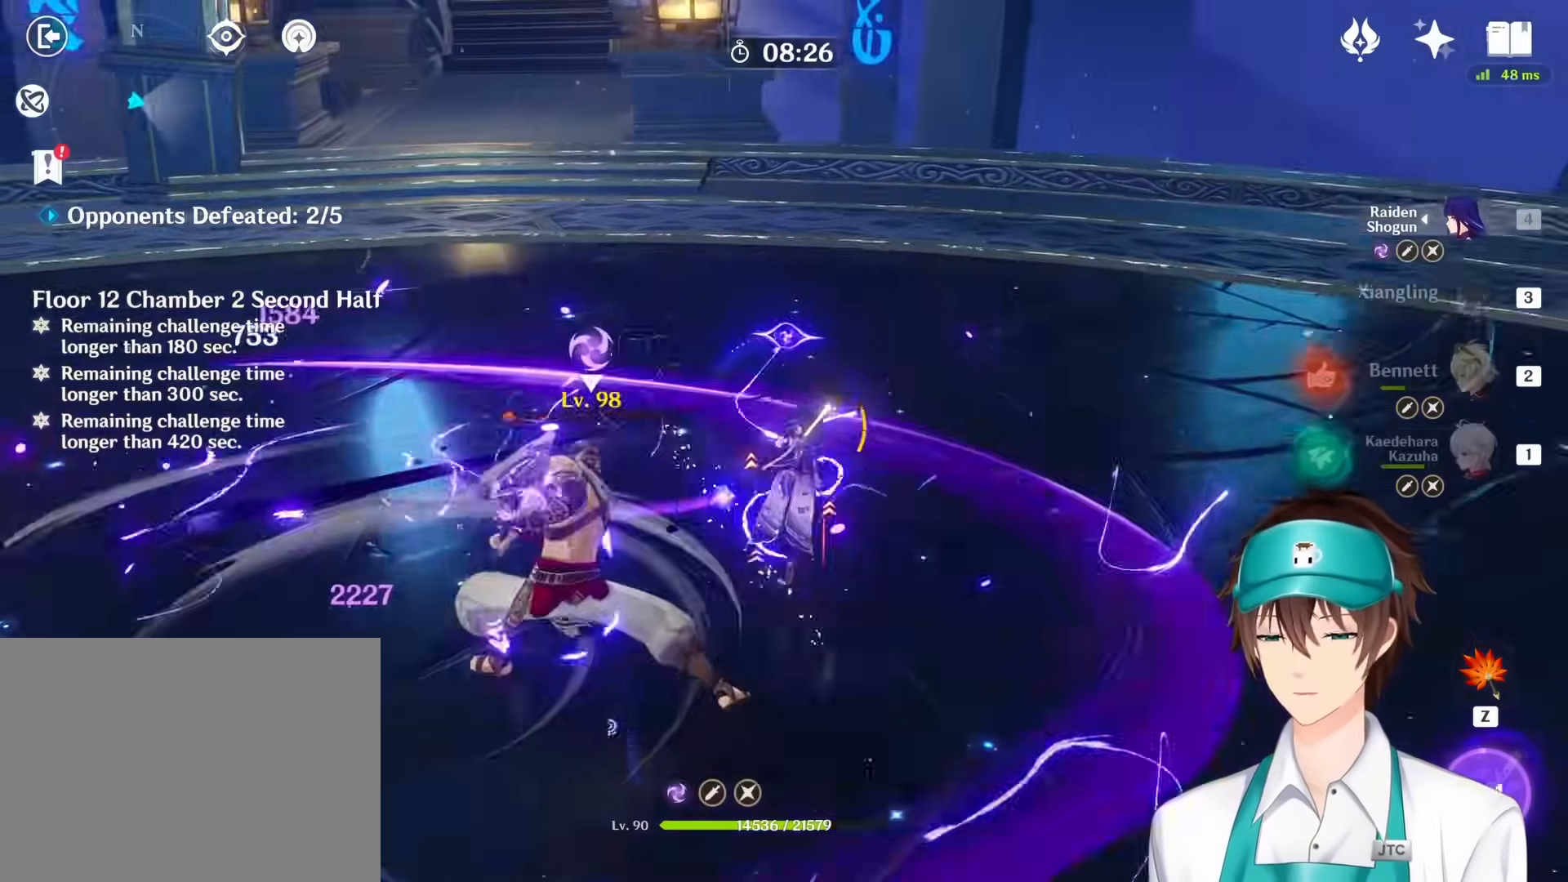
{"keys": [], "mouse": [], "events": [[33, "mouse_right", "up"], [117, "s", "up"], [450, "mouse_right", "down"], [500, "mouse_right", "up"]]}
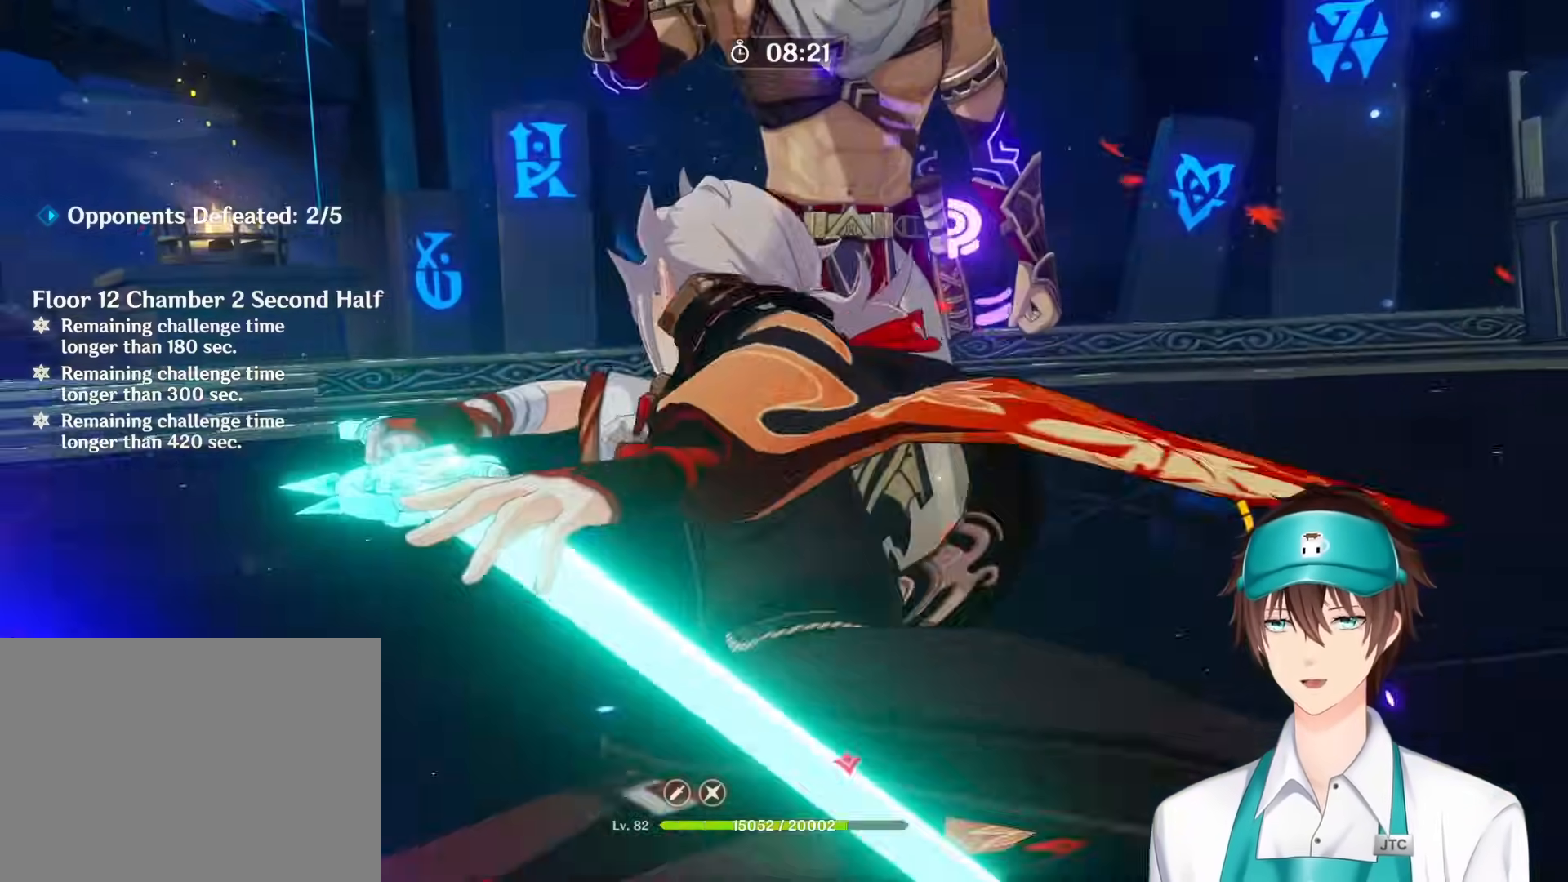
{"keys": [], "mouse": []}
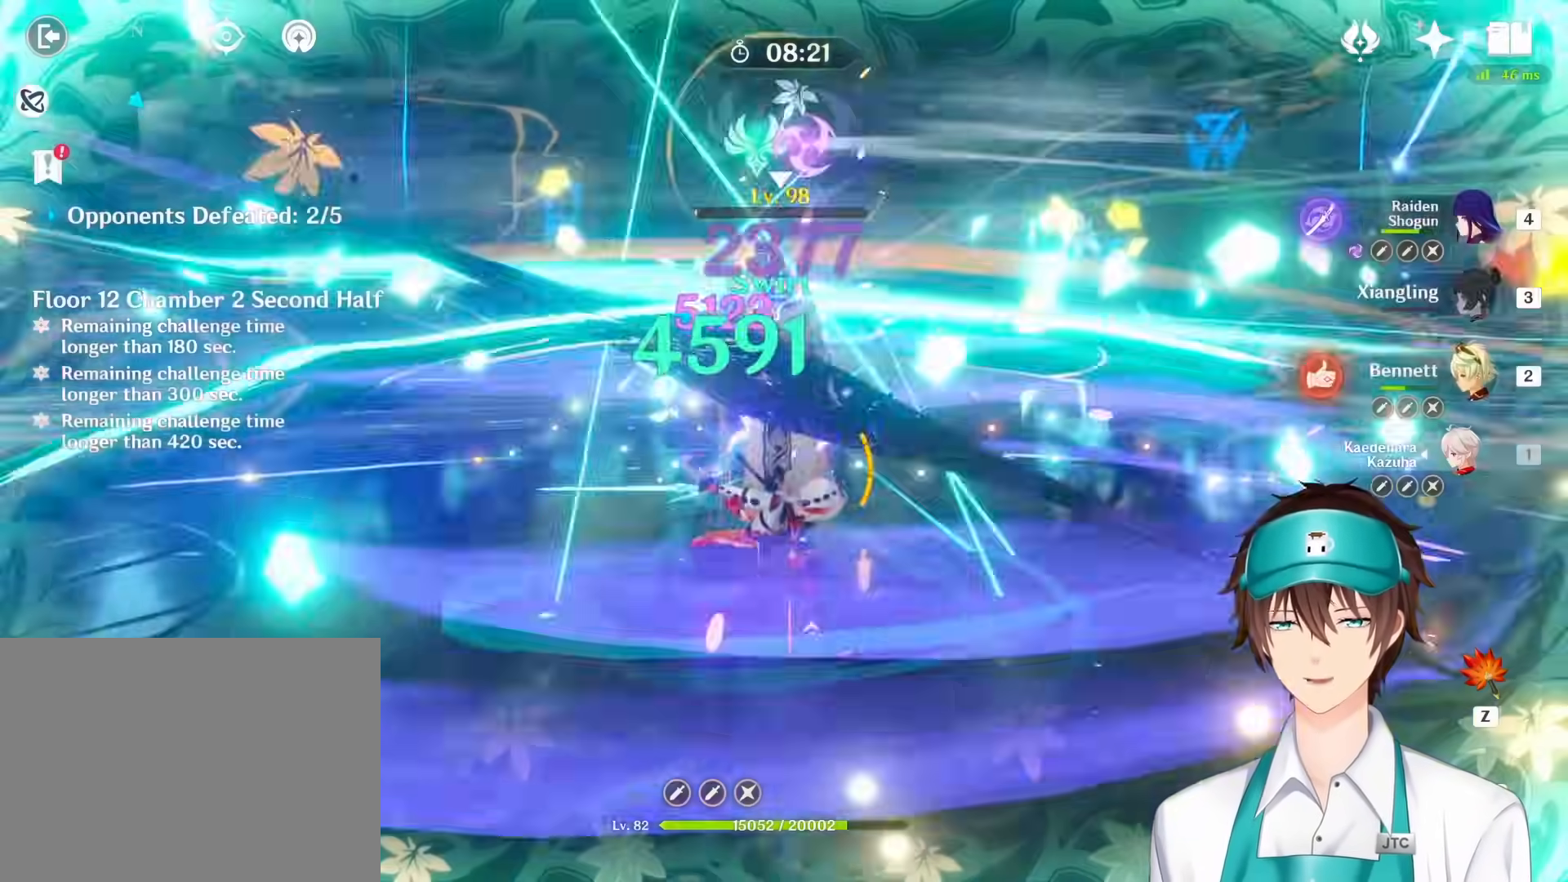
{"keys": [], "mouse": [], "events": [[17, "mouse_right", "down"], [117, "mouse_right", "up"], [183, "q", "down"], [250, "mouse_right", "down"], [250, "q", "up"], [350, "mouse_right", "up"], [433, "mouse_right", "down"], [500, "mouse_right", "up"]]}
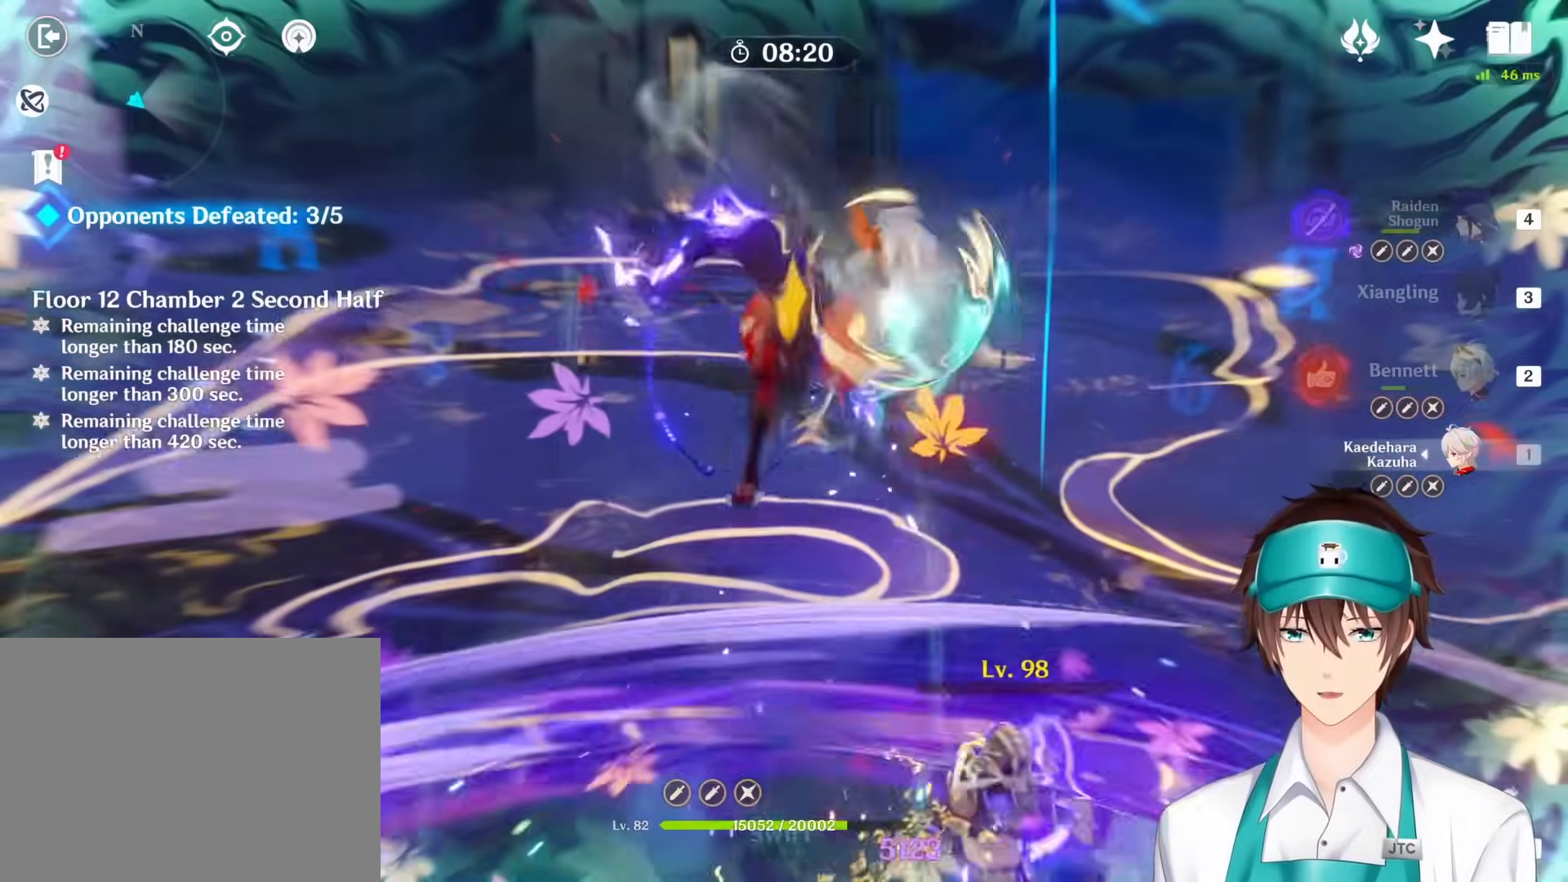
{"keys": [], "mouse": ["right"], "events": [[100, "mouse_right", "down"], [200, "mouse_right", "up"], [283, "mouse_right", "down"], [383, "mouse_right", "up"], [467, "mouse_right", "down"]]}
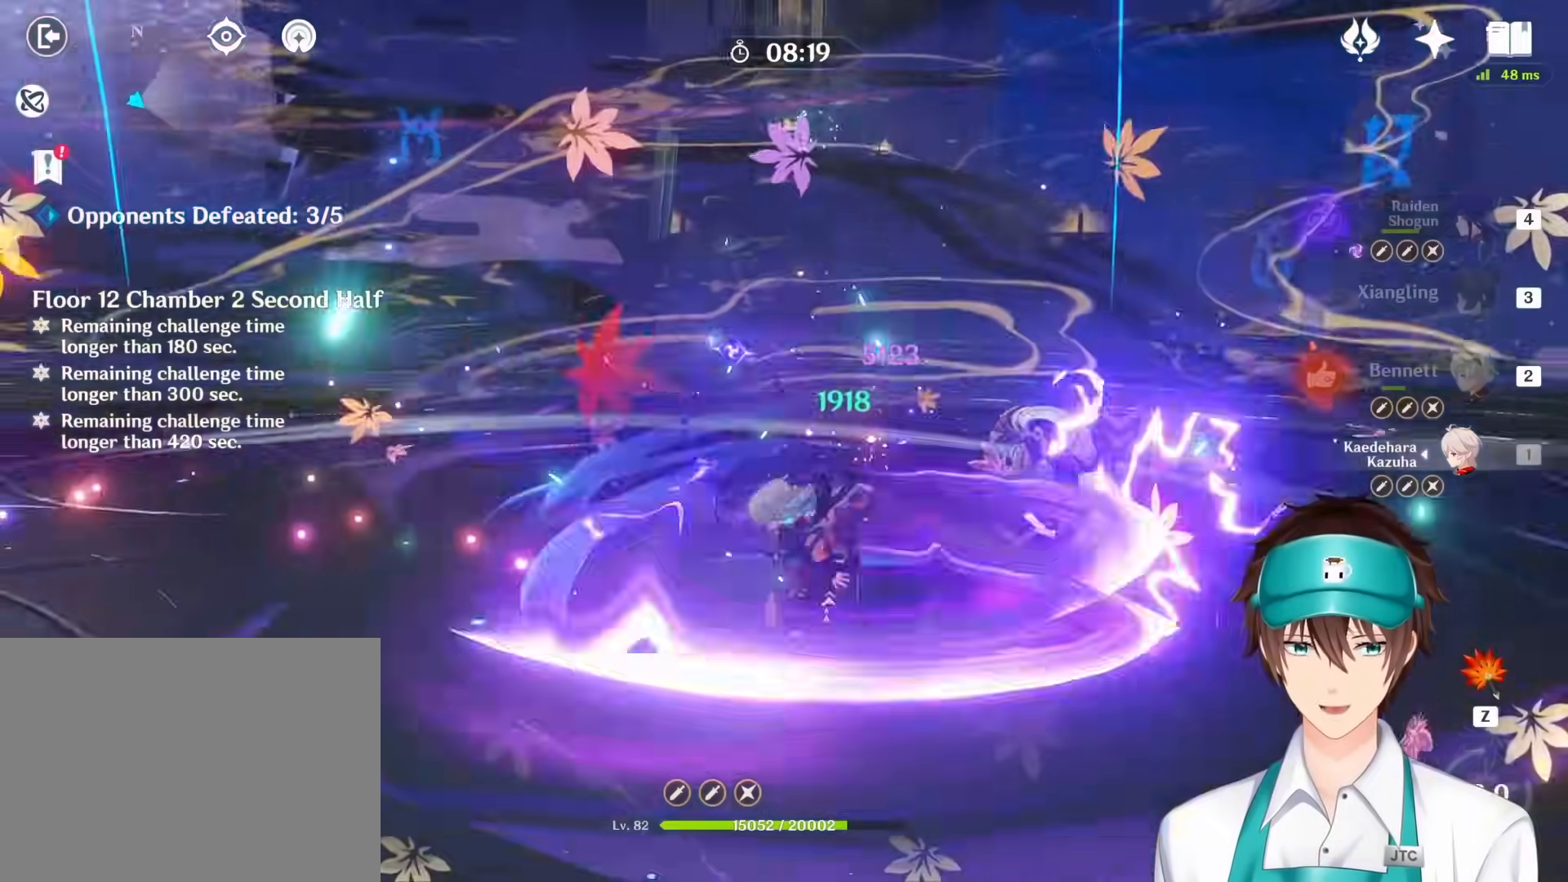
{"keys": [], "mouse": [], "events": [[67, "mouse_right", "up"], [150, "mouse_right", "down"], [267, "mouse_right", "up"], [350, "mouse_right", "down"], [467, "mouse_right", "up"]]}
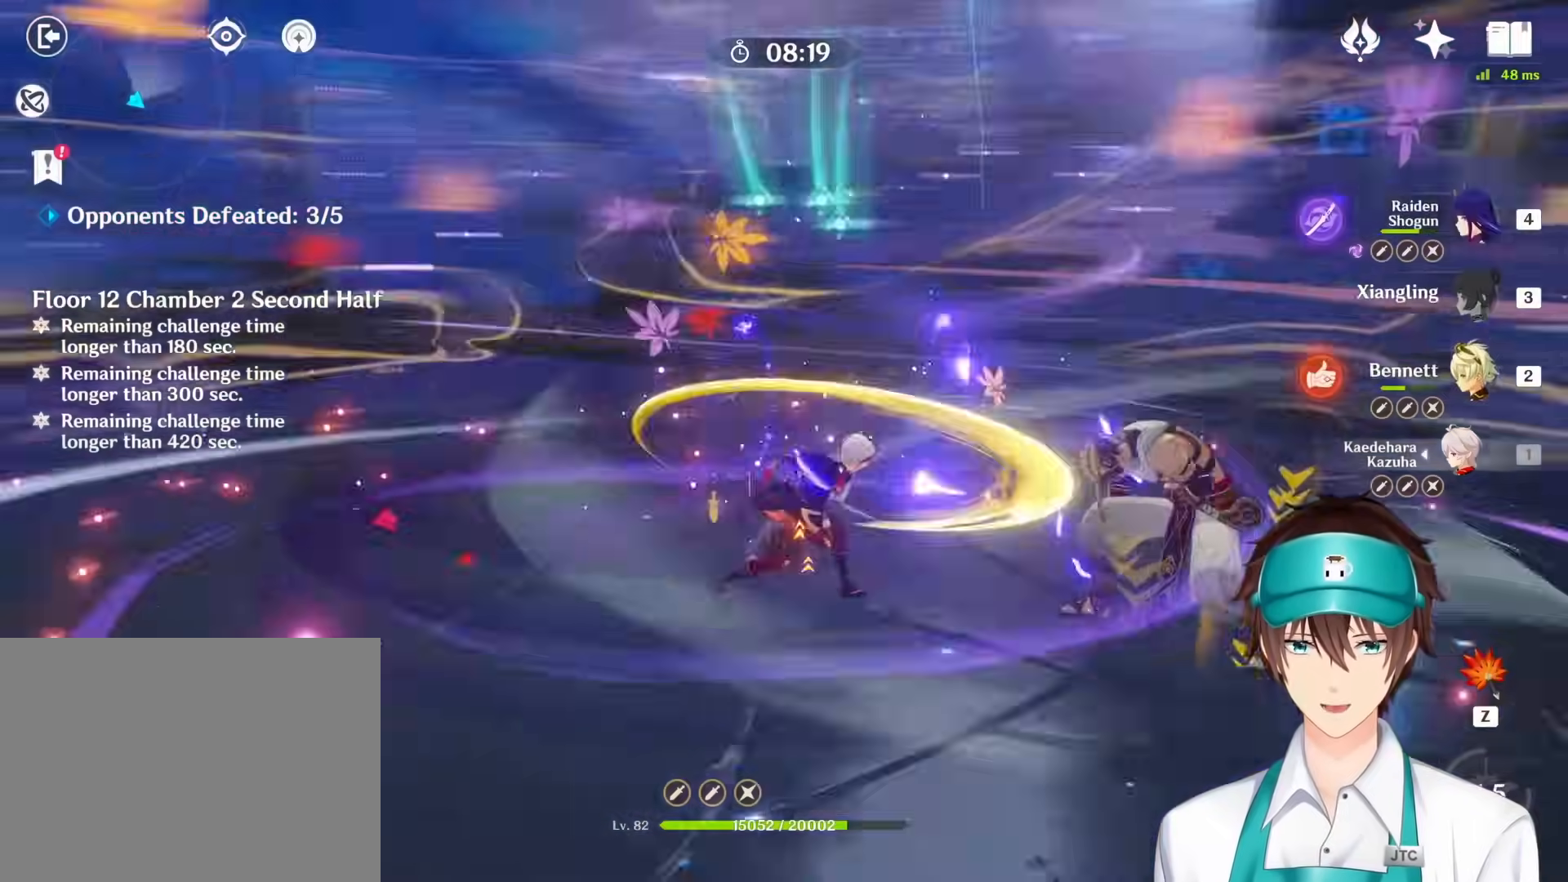
{"keys": [], "mouse": [], "events": [[67, "mouse_right", "down"], [83, "2", "down"], [83, "mouse_right", "up"], [167, "2", "up"]]}
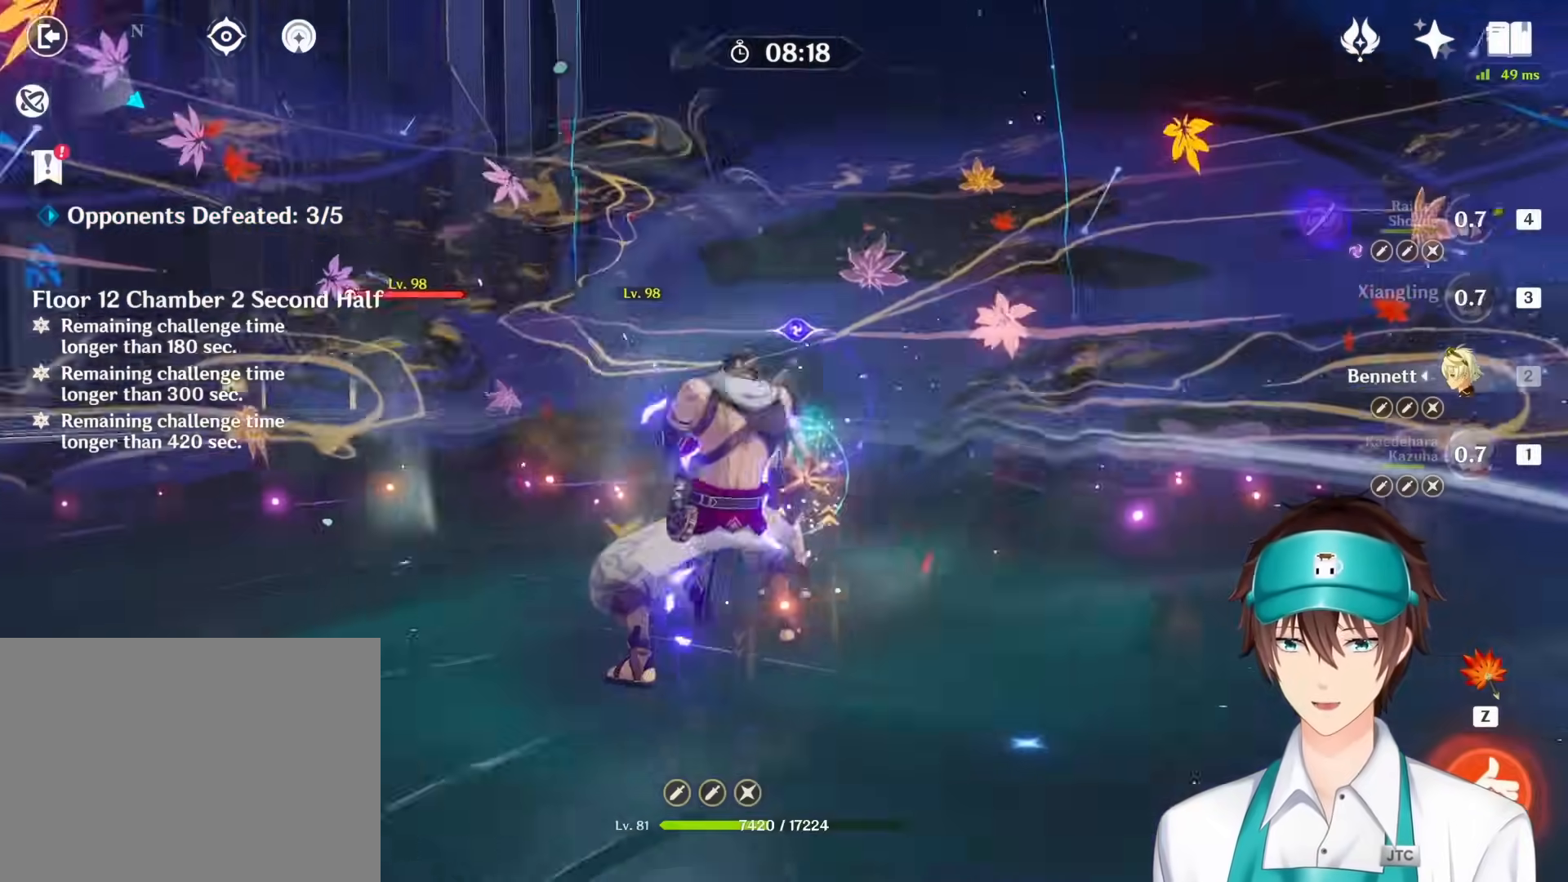
{"keys": ["s"], "mouse": [], "events": [[50, "s", "down"]]}
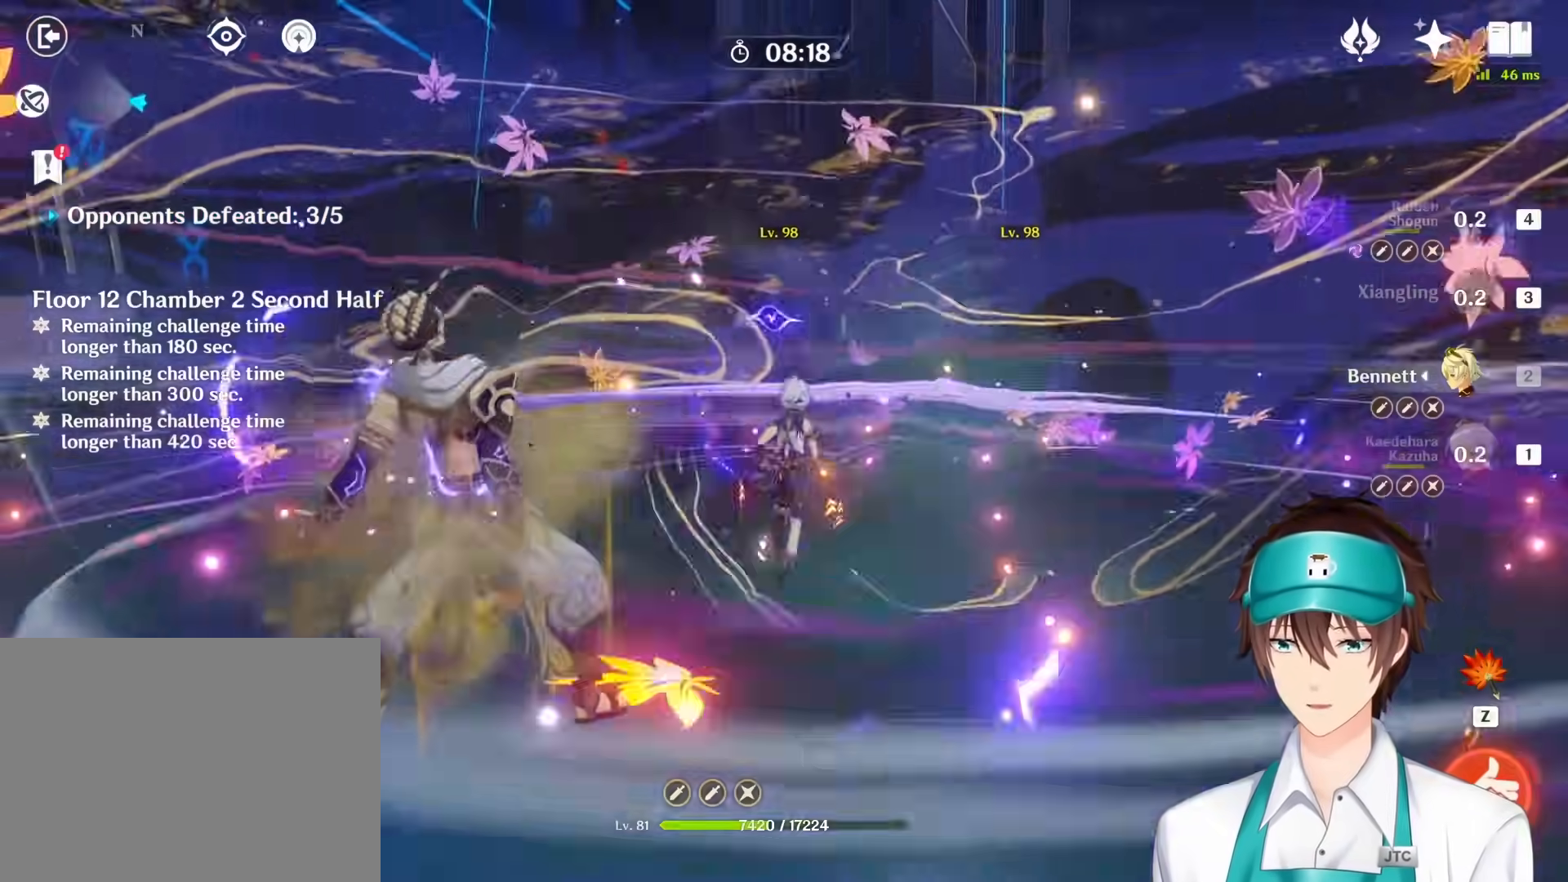
{"keys": ["s", "space"], "mouse": [], "events": [[500, "space", "down"]]}
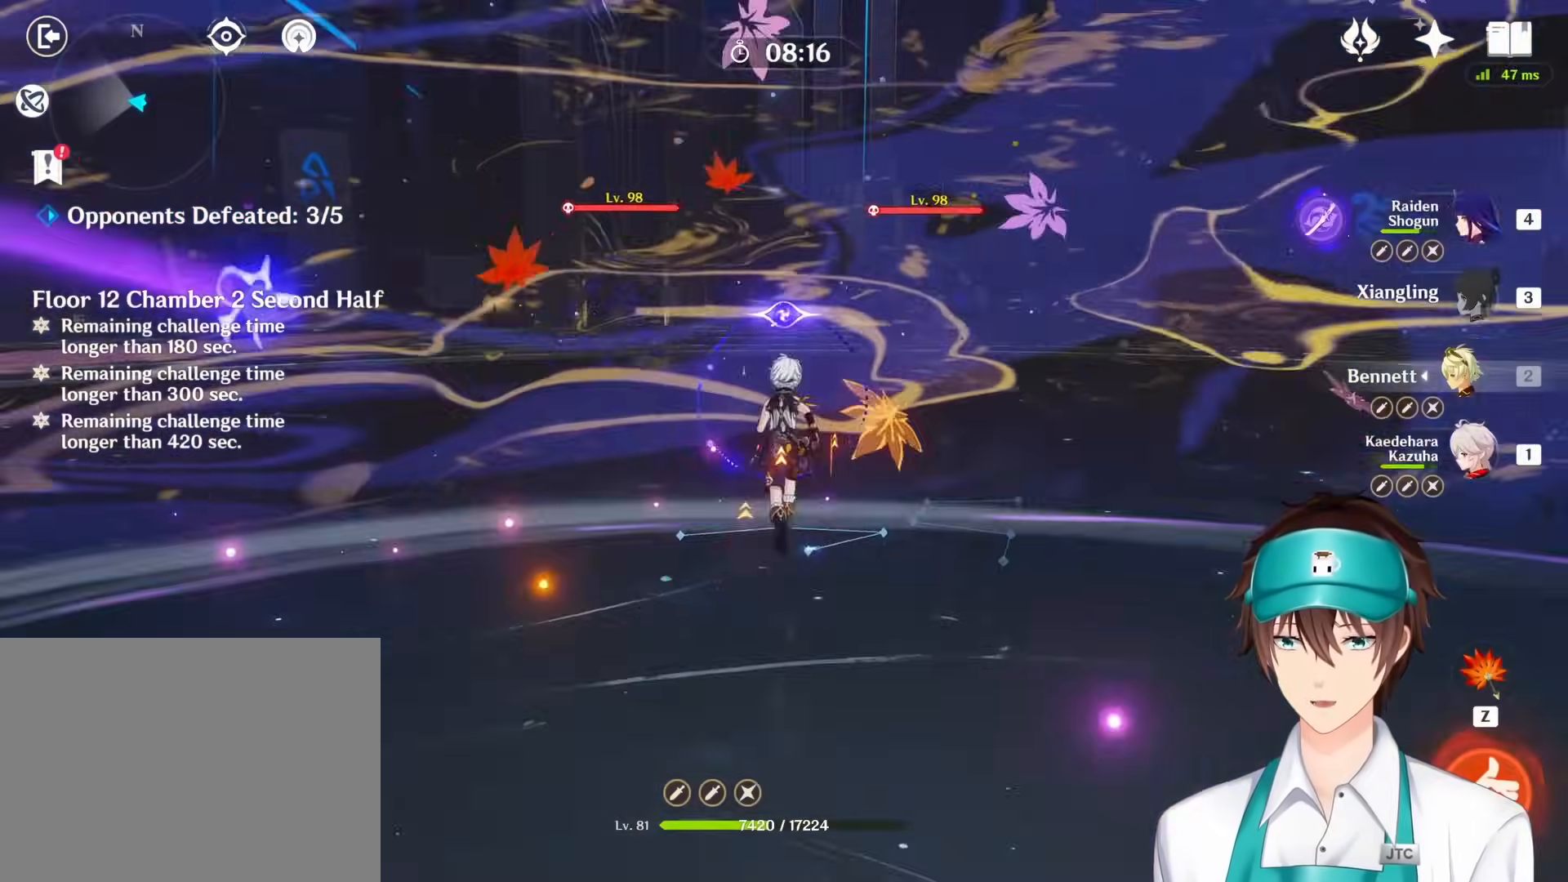
{"keys": ["s"], "mouse": [], "events": [[117, "space", "up"]]}
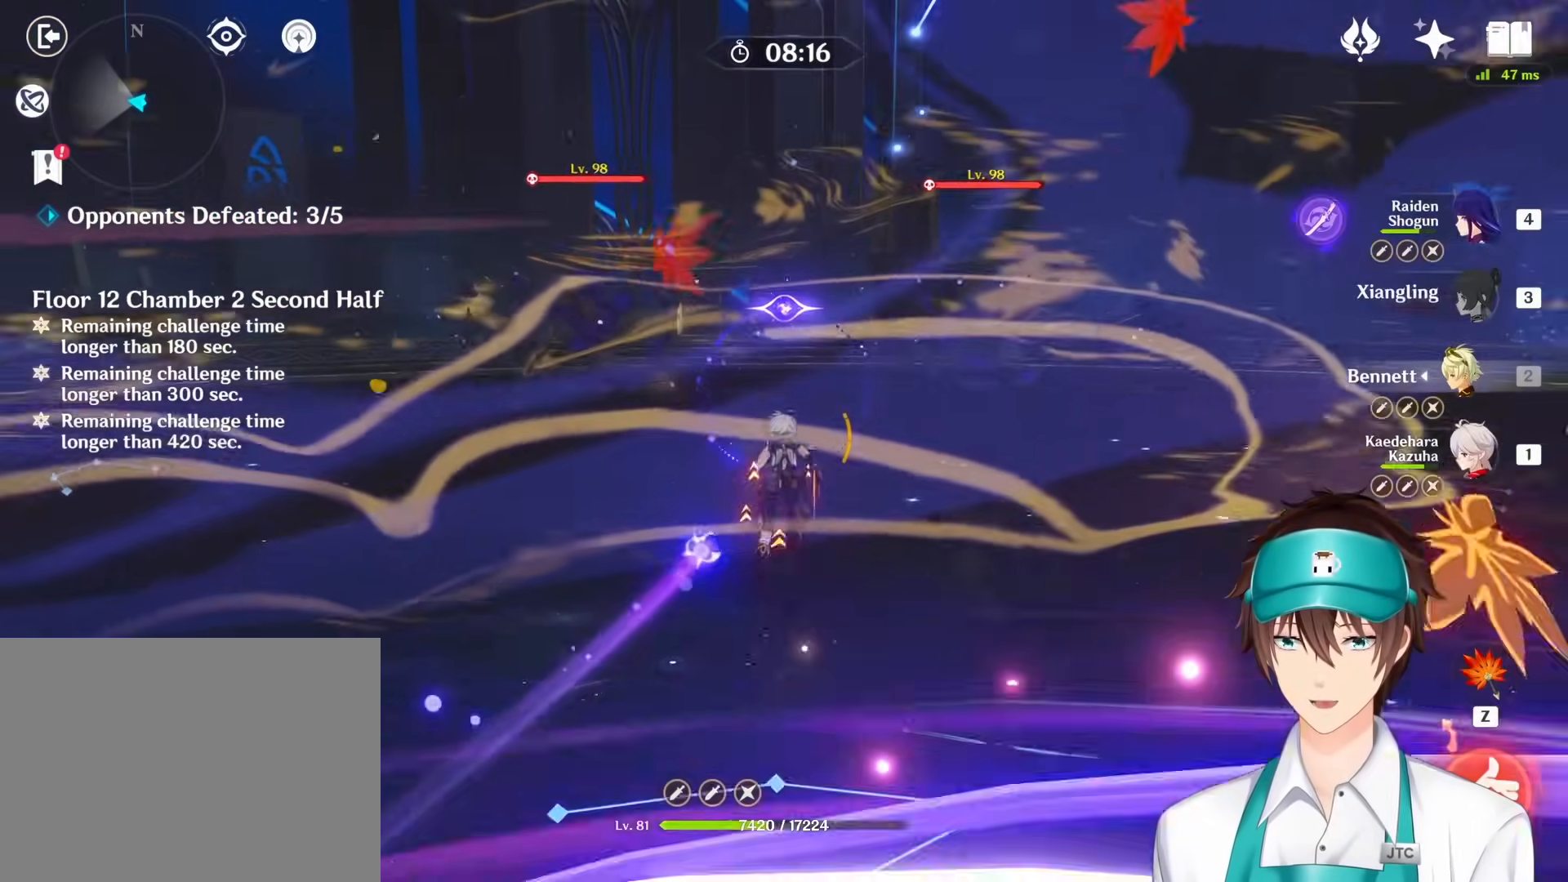
{"keys": ["s"], "mouse": [], "events": []}
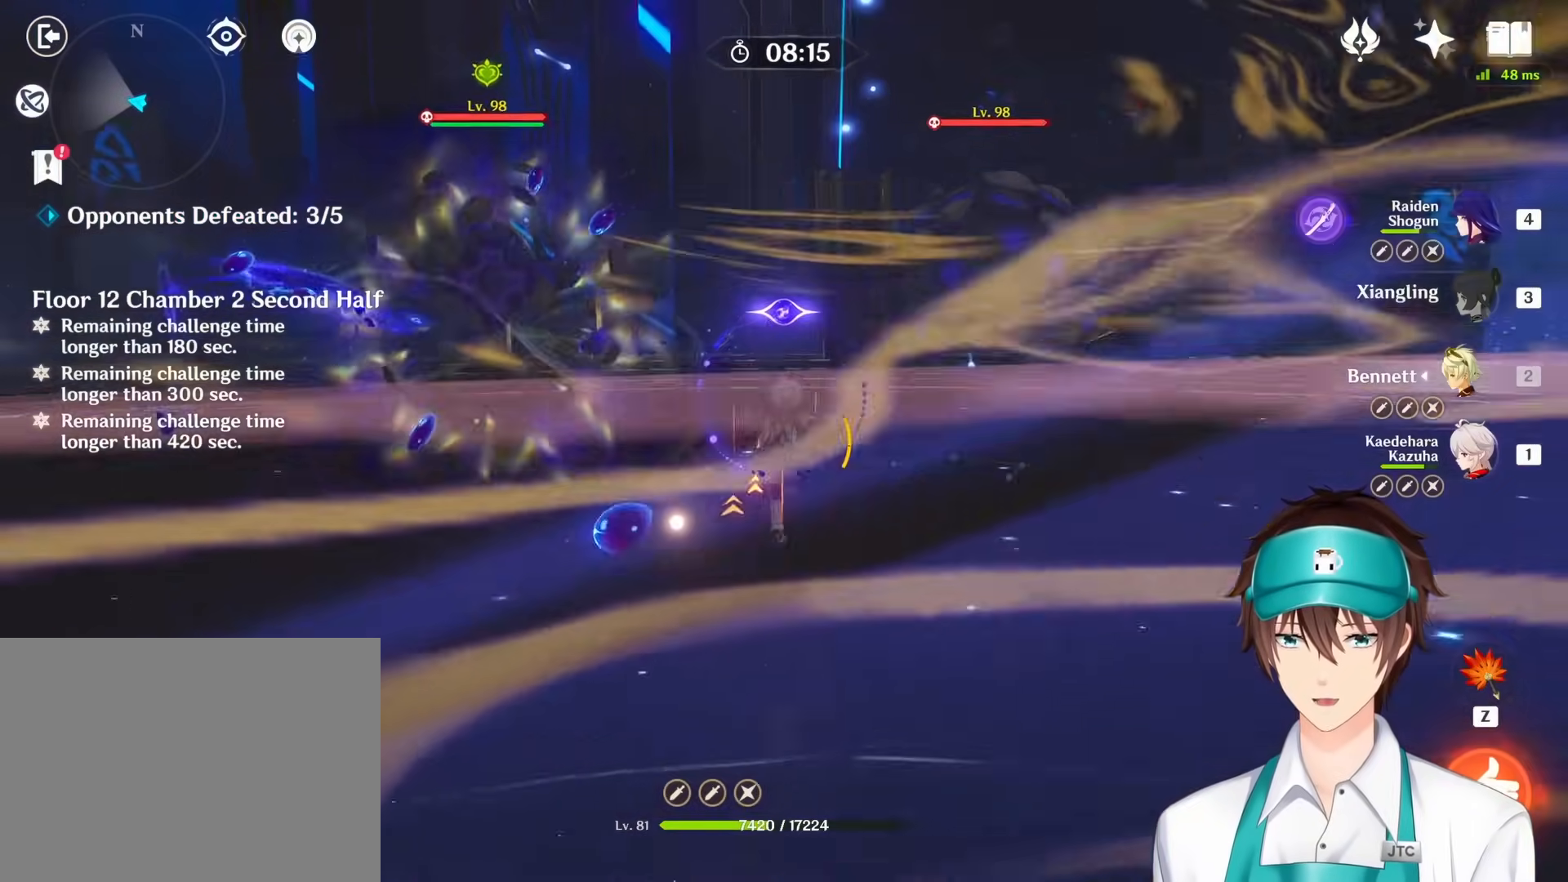
{"keys": ["s"], "mouse": ["right"], "events": [[200, "e", "down"], [333, "e", "up"], [500, "mouse_right", "down"]]}
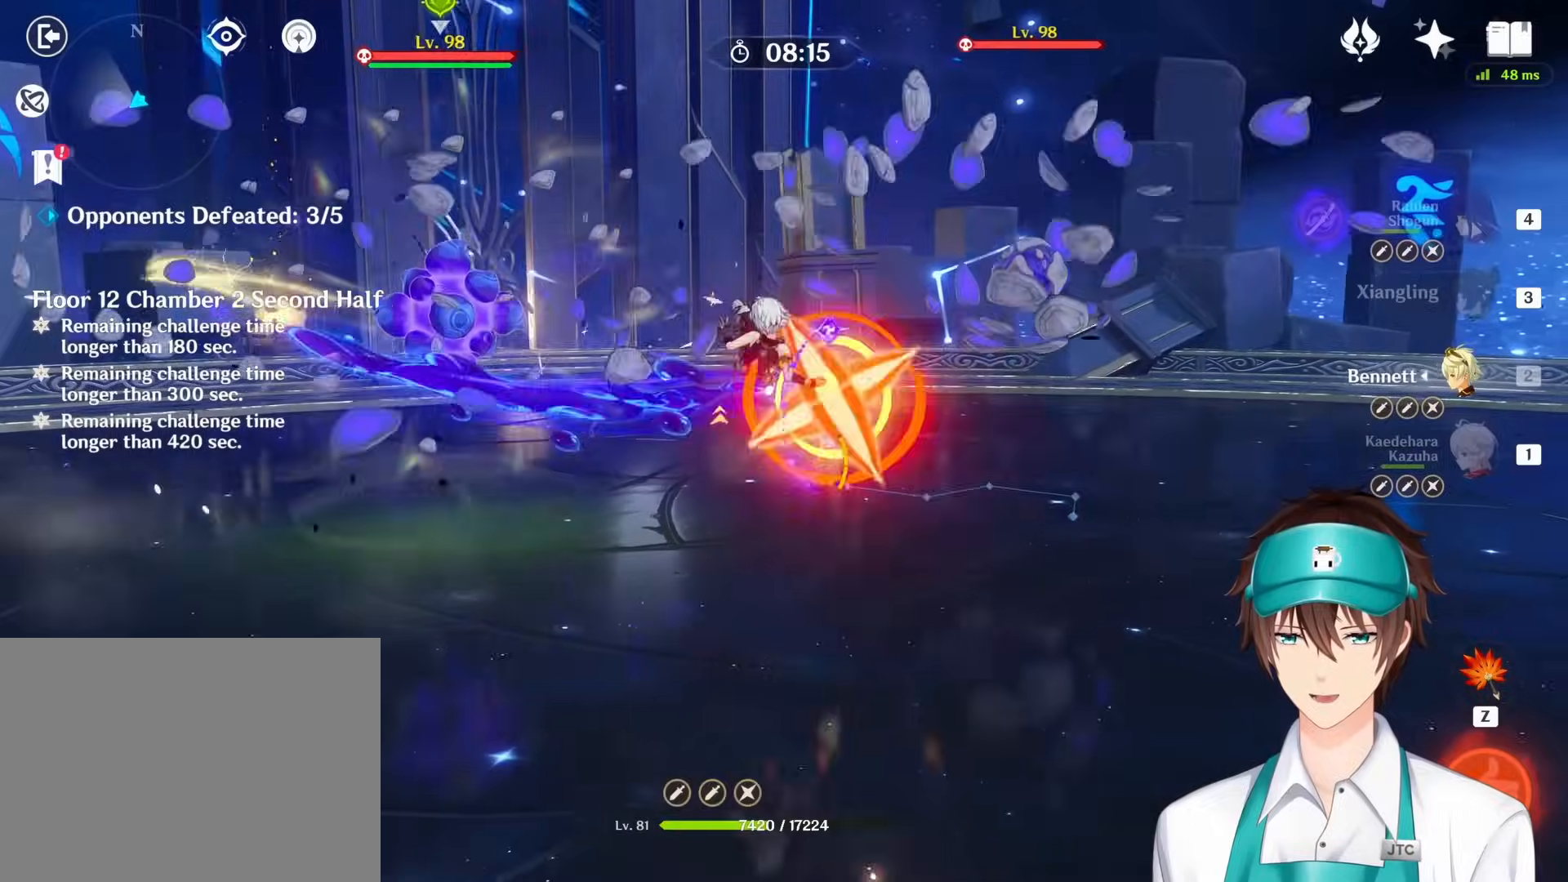
{"keys": [], "mouse": ["right"], "events": [[117, "mouse_right", "up"], [200, "mouse_right", "down"], [300, "mouse_right", "up"], [383, "mouse_right", "down"], [417, "s", "up"]]}
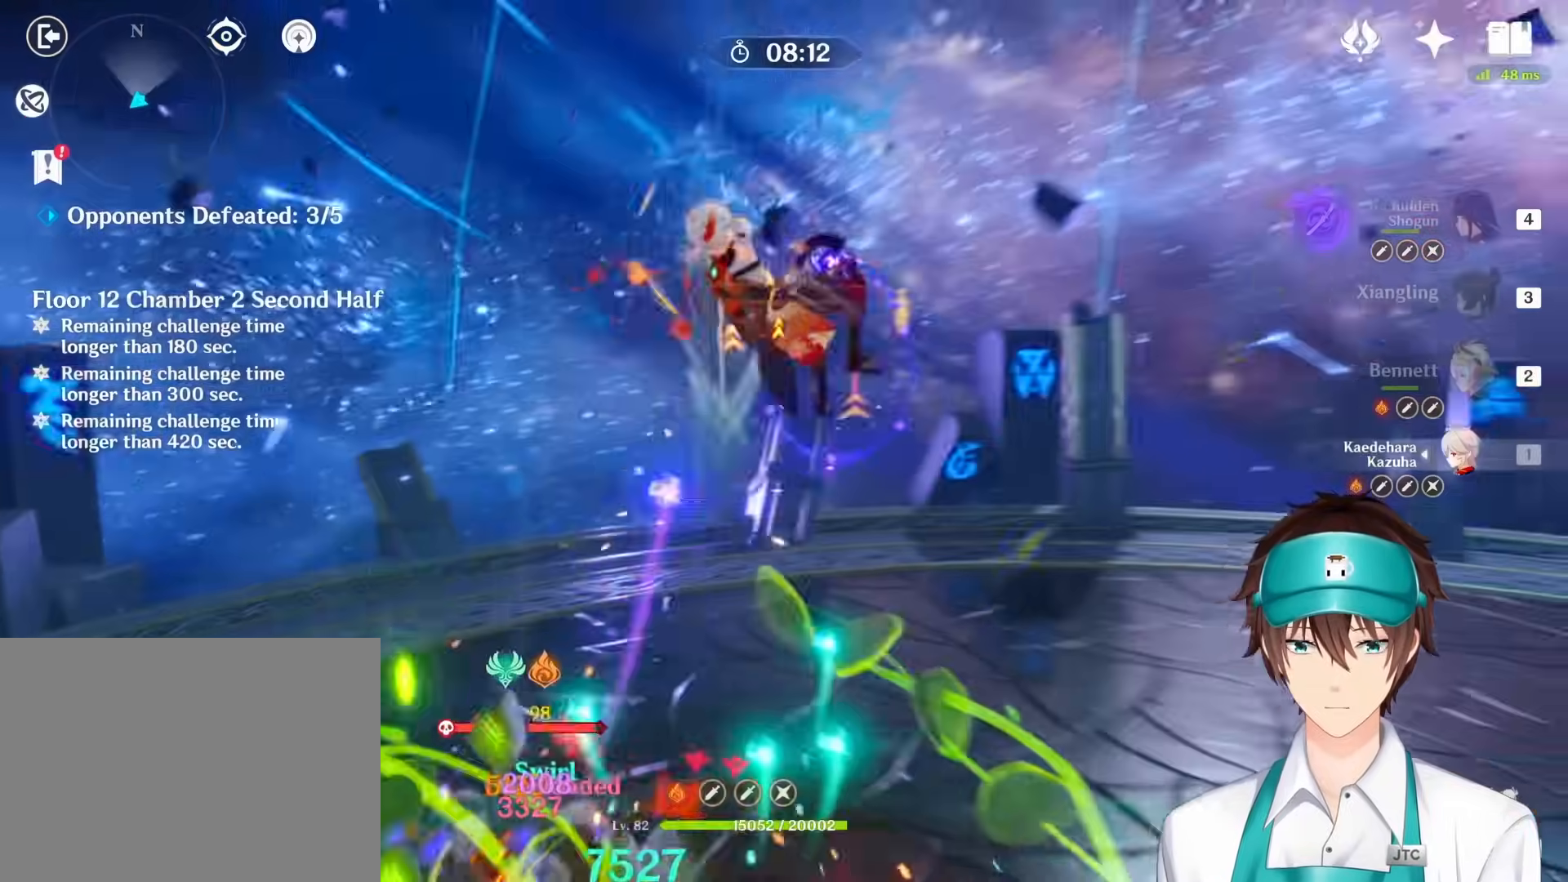
{"keys": ["4"], "mouse": [], "events": [[17, "mouse_right", "up"], [50, "mouse_right", "down"], [183, "mouse_right", "up"], [217, "mouse_right", "down"], [233, "d", "down"], [233, "w", "down"], [250, "mouse_right", "up"], [267, "mouse_right", "down"], [283, "4", "down"], [300, "mouse_left", "down"], [350, "d", "up"], [367, "4", "up"], [367, "mouse_left", "up"], [367, "w", "up"], [400, "4", "down"], [433, "mouse_right", "up"]]}
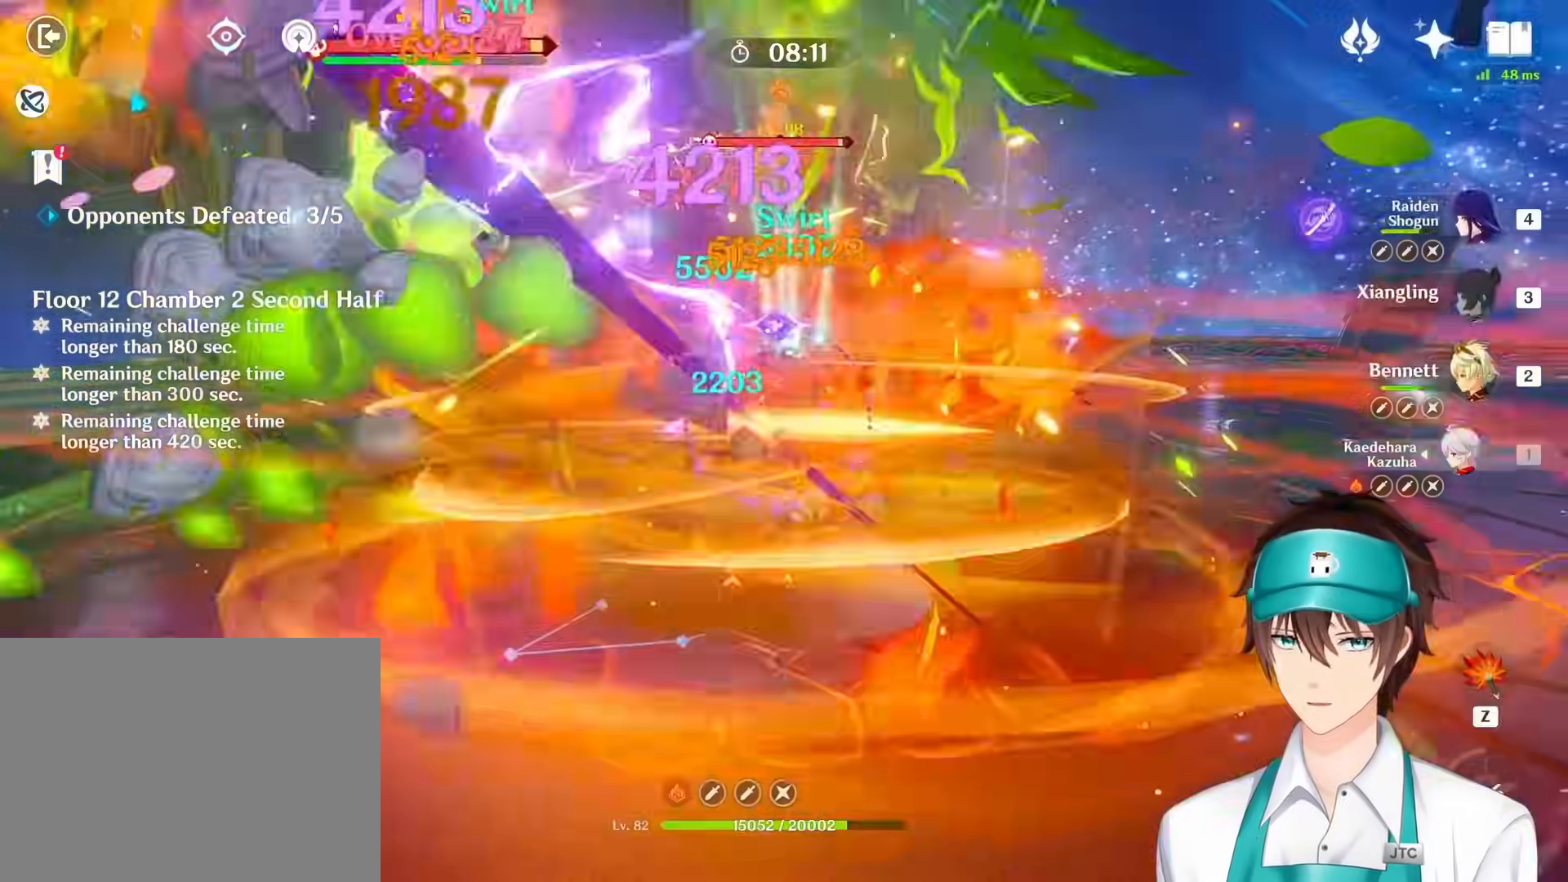
{"keys": ["e"], "mouse": [], "events": [[33, "4", "up"], [67, "2", "down"], [83, "2", "up"], [100, "1", "down"], [117, "1", "up"], [183, "1", "down"], [200, "1", "up"], [417, "e", "down"]]}
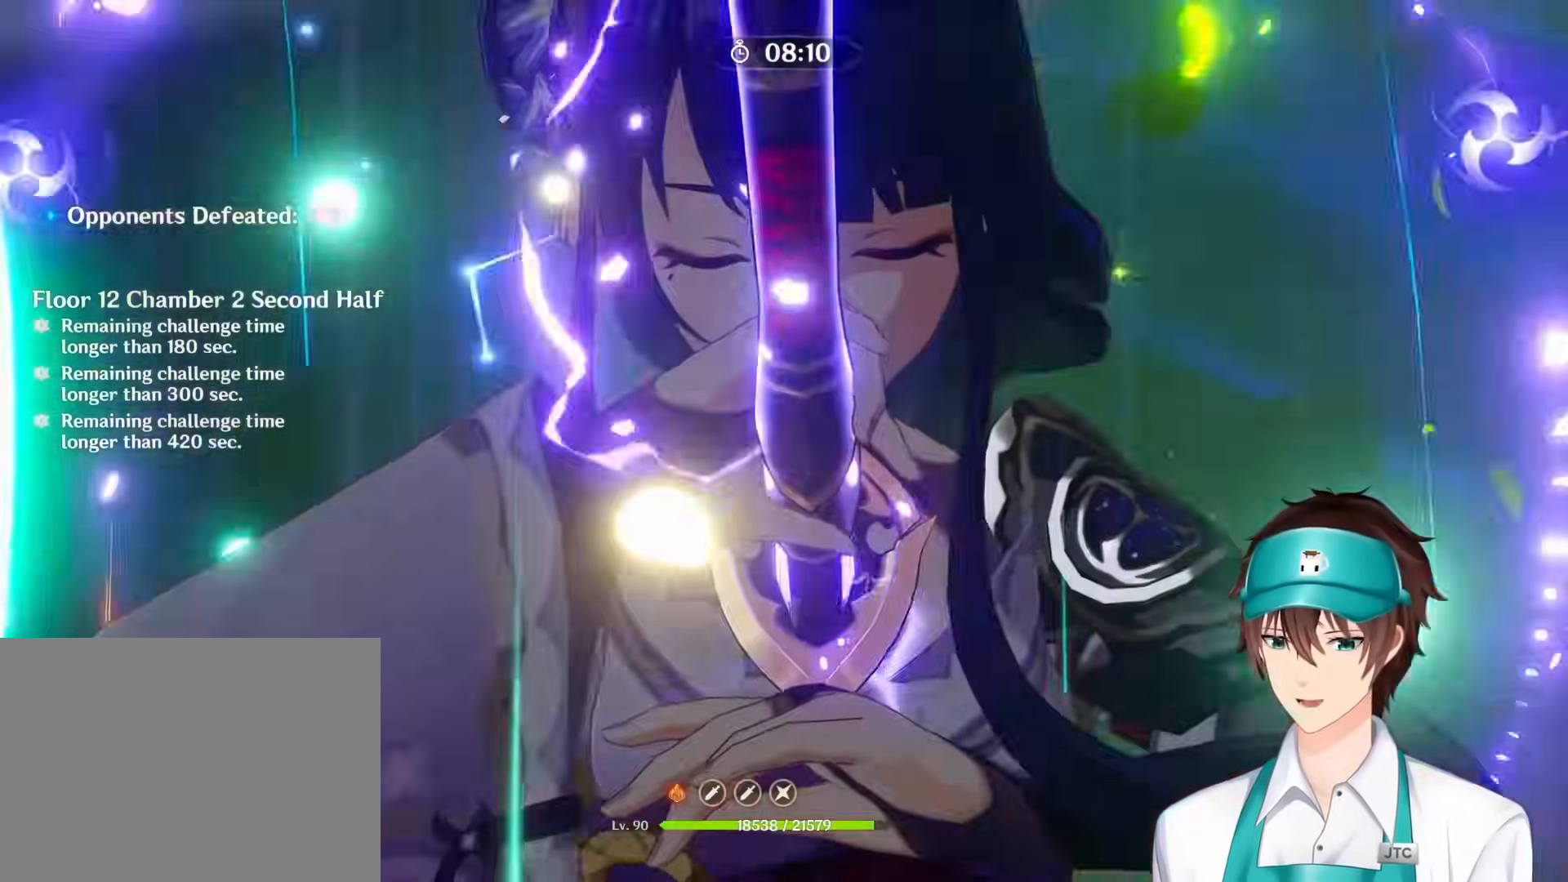
{"keys": [], "mouse": ["right"], "events": [[17, "e", "up"], [217, "mouse_right", "down"], [317, "a", "down"], [317, "mouse_right", "up"], [350, "a", "up"], [367, "mouse_right", "down"]]}
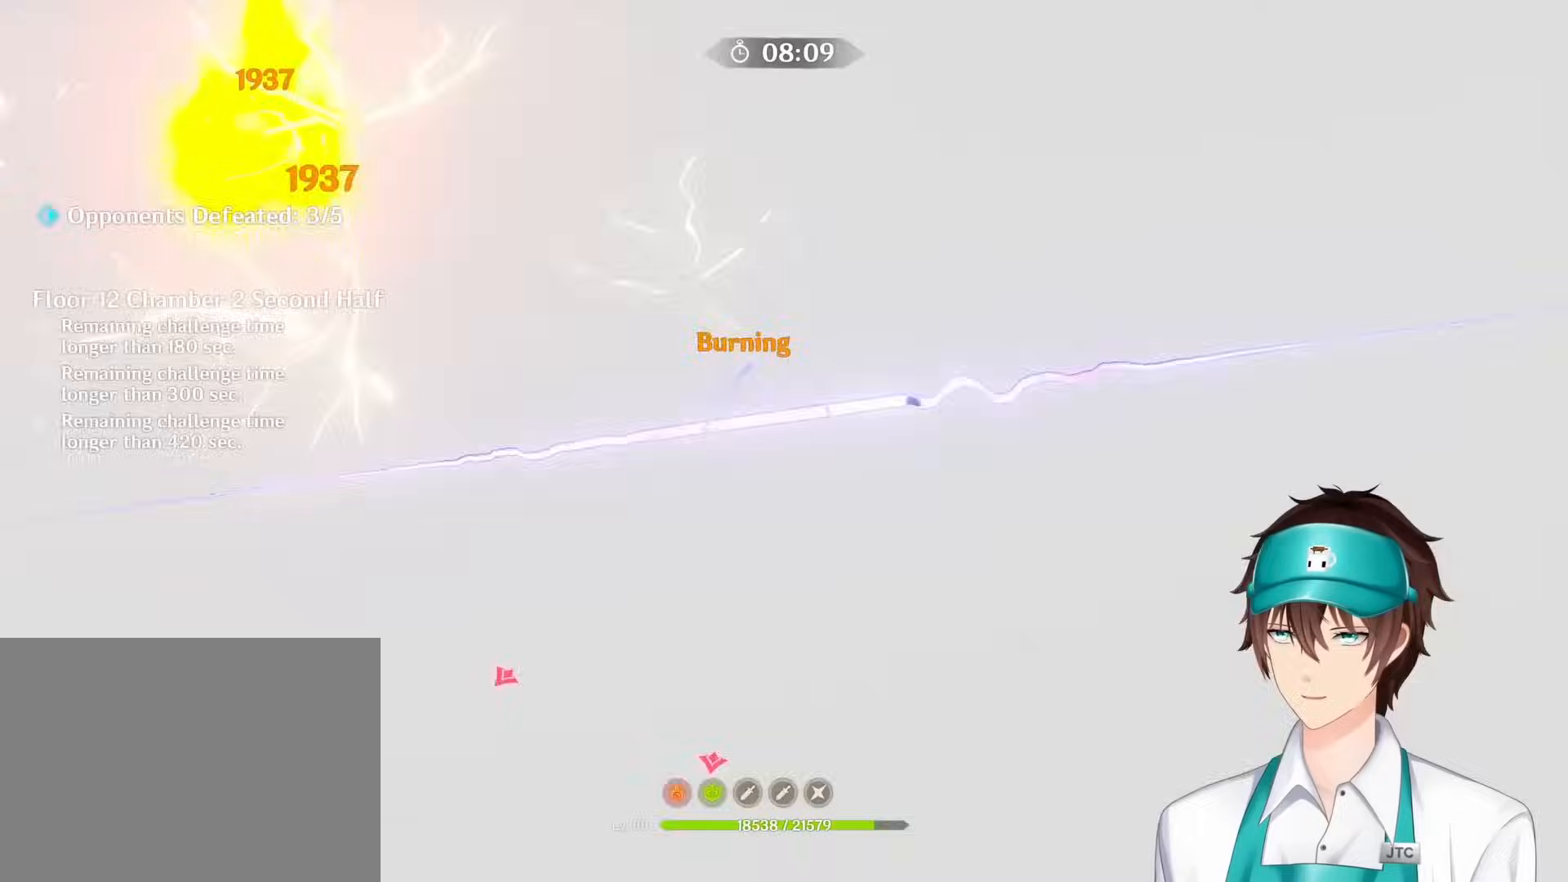
{"keys": [], "mouse": [], "events": [[33, "mouse_right", "up"], [83, "mouse_right", "down"], [150, "mouse_right", "up"], [267, "mouse_right", "down"], [333, "mouse_right", "up"], [367, "mouse_right", "down"], [467, "mouse_right", "up"]]}
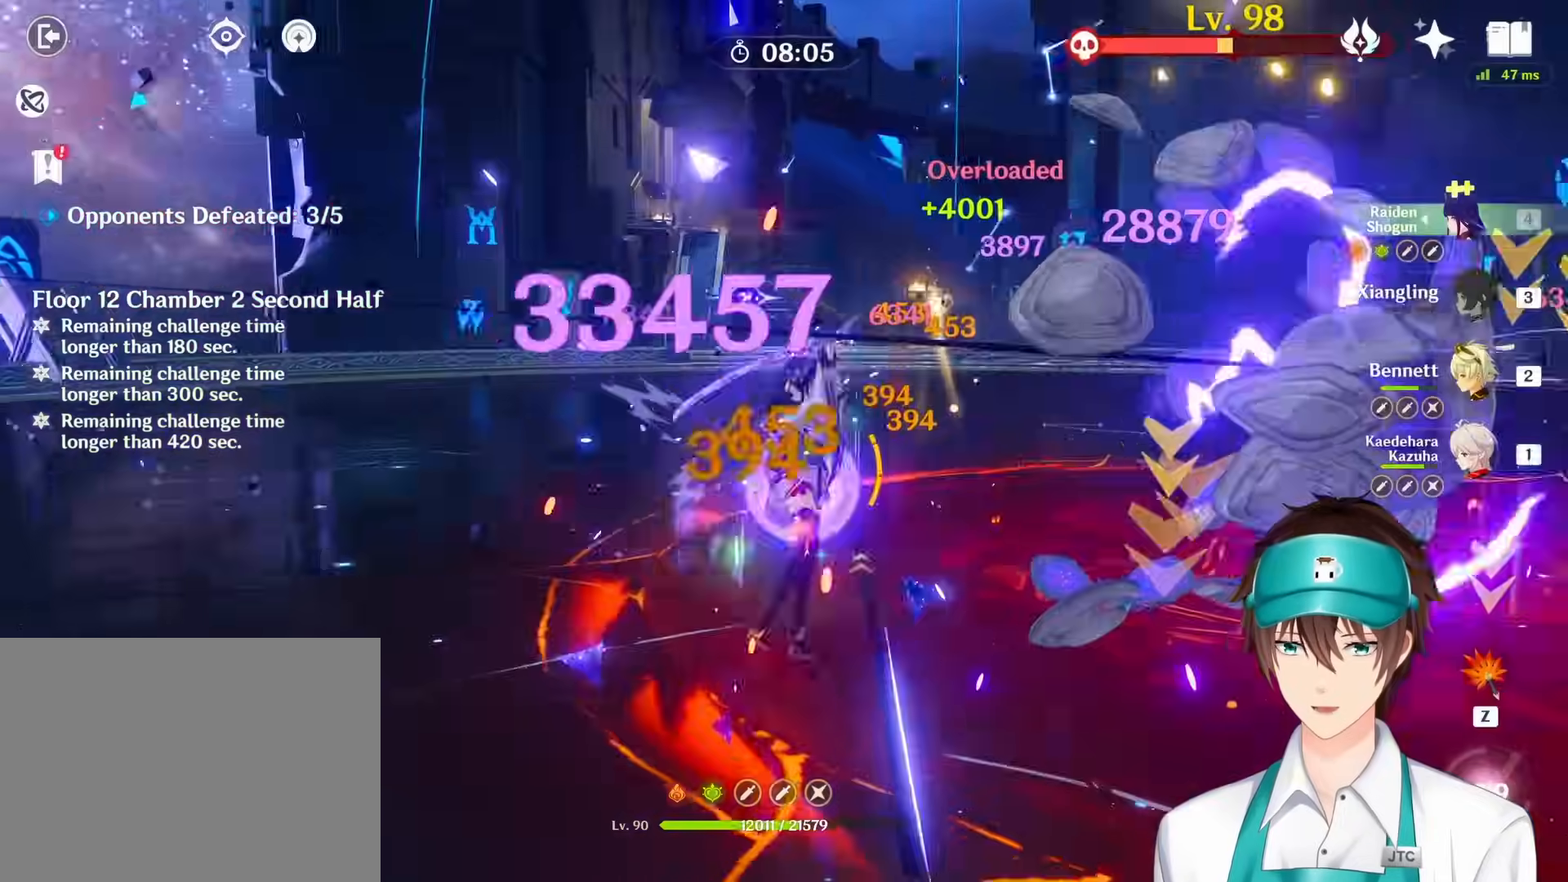
{"keys": [], "mouse": [], "events": [[33, "mouse_right", "down"], [133, "mouse_right", "up"], [200, "mouse_right", "down"], [317, "mouse_right", "up"], [383, "mouse_right", "down"], [450, "mouse_right", "up"]]}
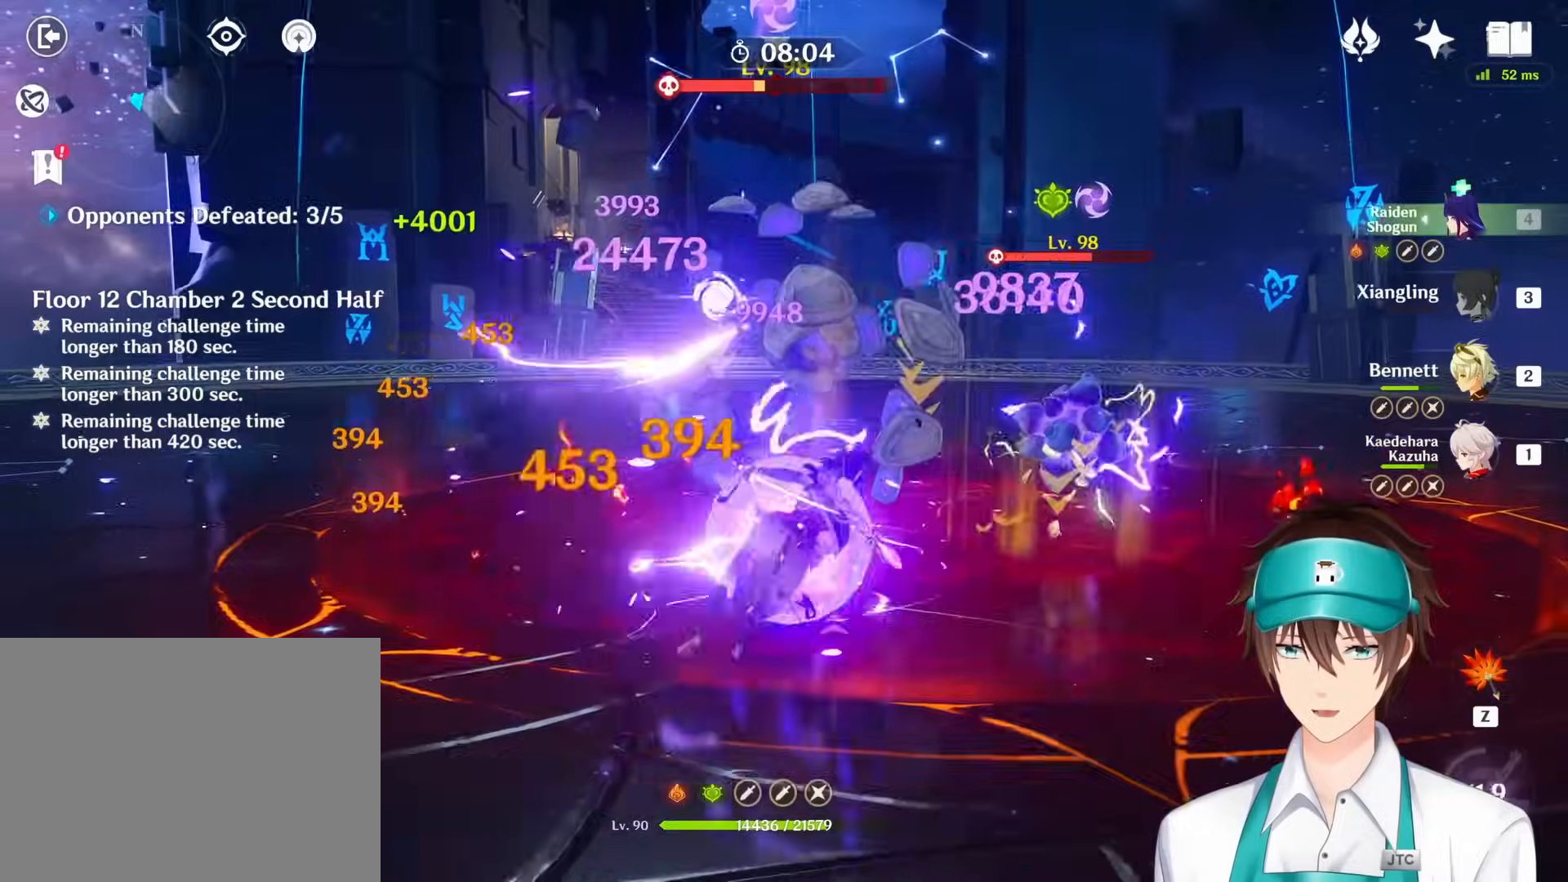
{"keys": [], "mouse": [], "events": [[33, "mouse_right", "down"], [117, "mouse_right", "up"], [200, "mouse_right", "down"], [283, "mouse_right", "up"], [367, "mouse_right", "down"], [450, "mouse_right", "up"]]}
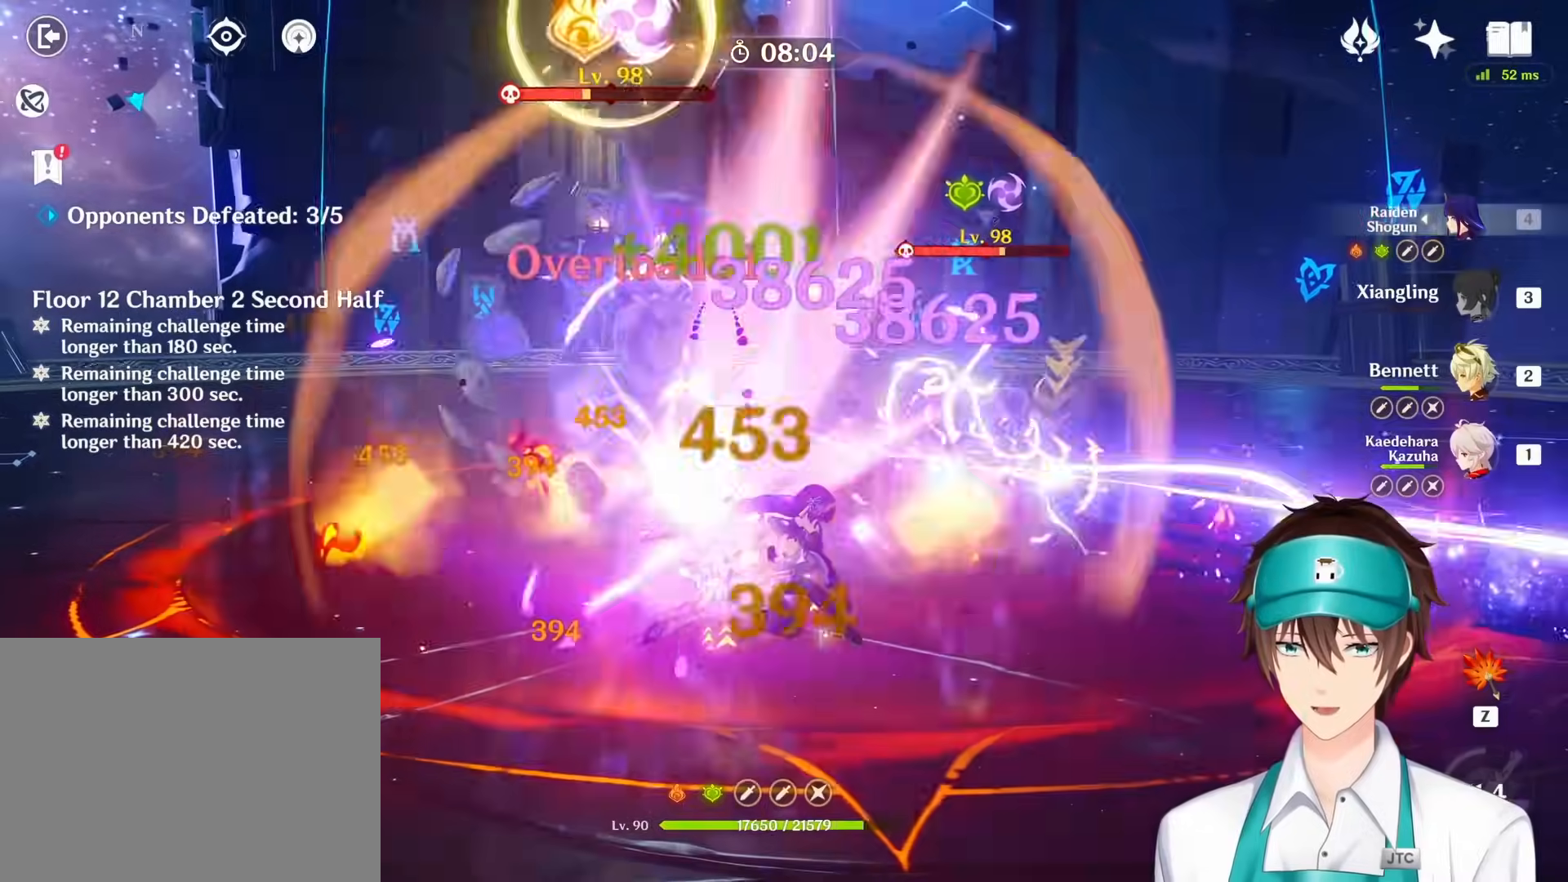
{"keys": [], "mouse": ["right"], "events": [[17, "mouse_right", "down"], [117, "mouse_right", "up"], [183, "mouse_right", "down"]]}
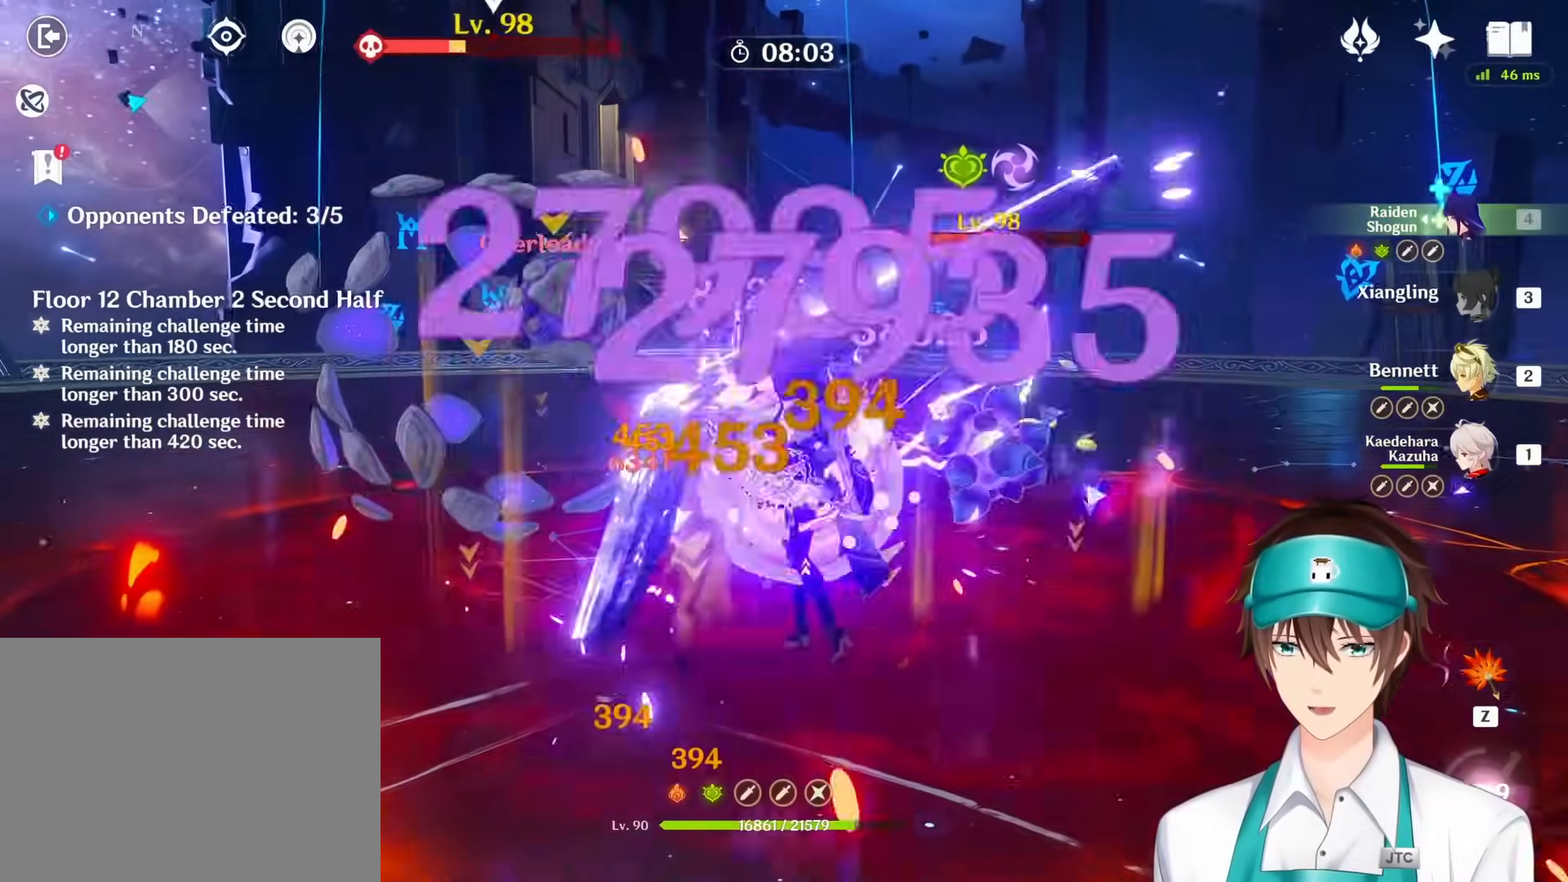
{"keys": ["e"], "mouse": ["right"], "events": [[250, "mouse_right", "up"], [317, "mouse_right", "down"], [400, "mouse_right", "up"], [483, "mouse_right", "down"], [500, "e", "down"]]}
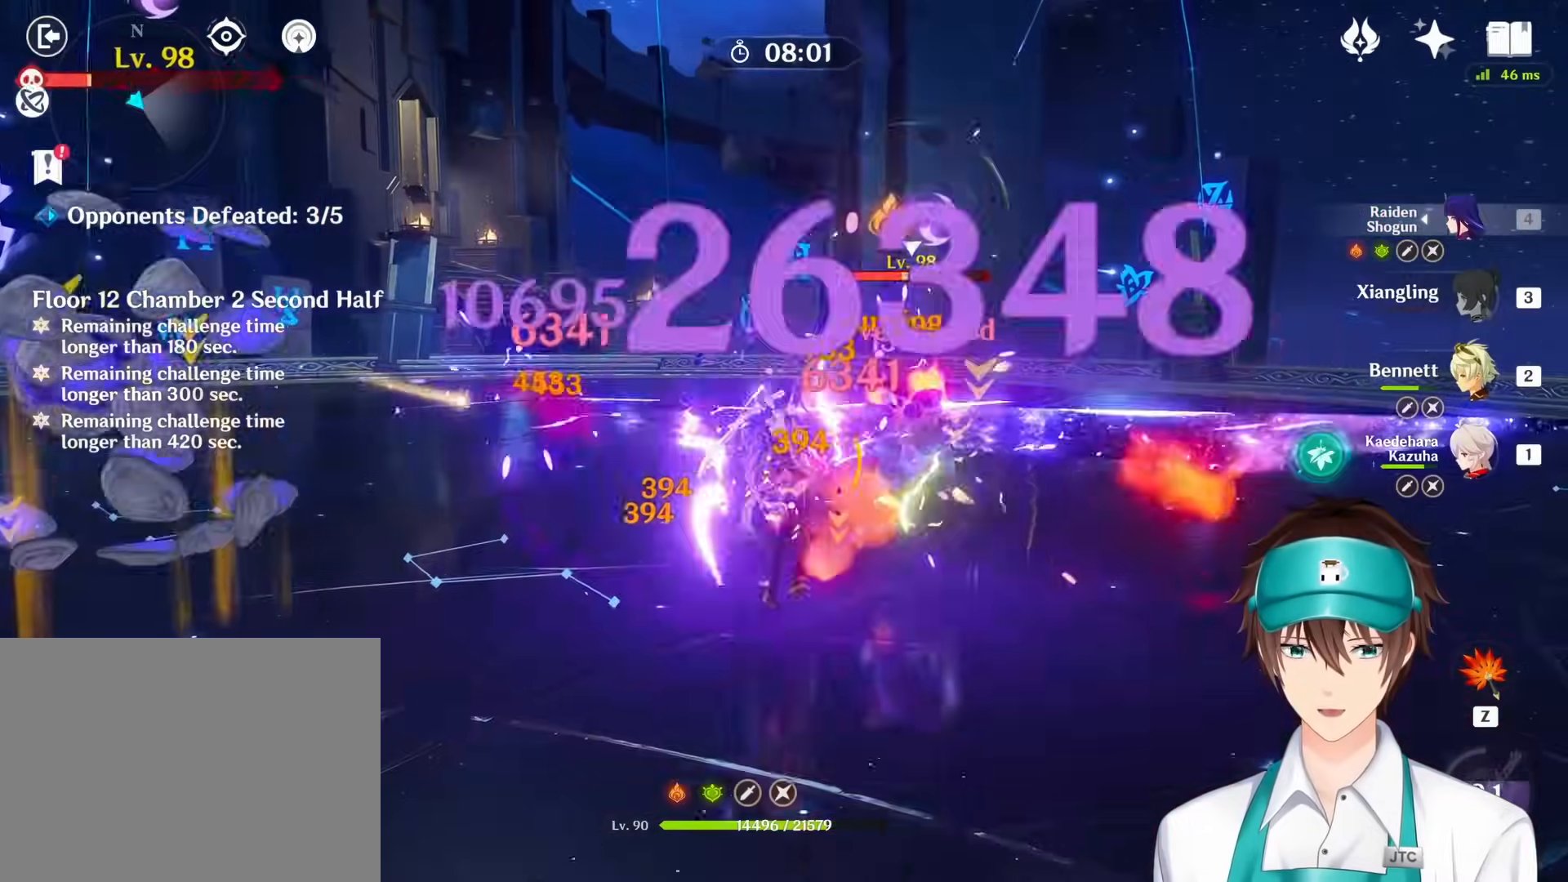
{"keys": ["q"], "mouse": [], "events": [[67, "mouse_right", "up"], [100, "e", "up"], [167, "mouse_right", "down"], [233, "e", "down"], [267, "mouse_right", "up"], [333, "e", "up"], [350, "mouse_right", "down"], [450, "q", "down"], [467, "mouse_right", "up"]]}